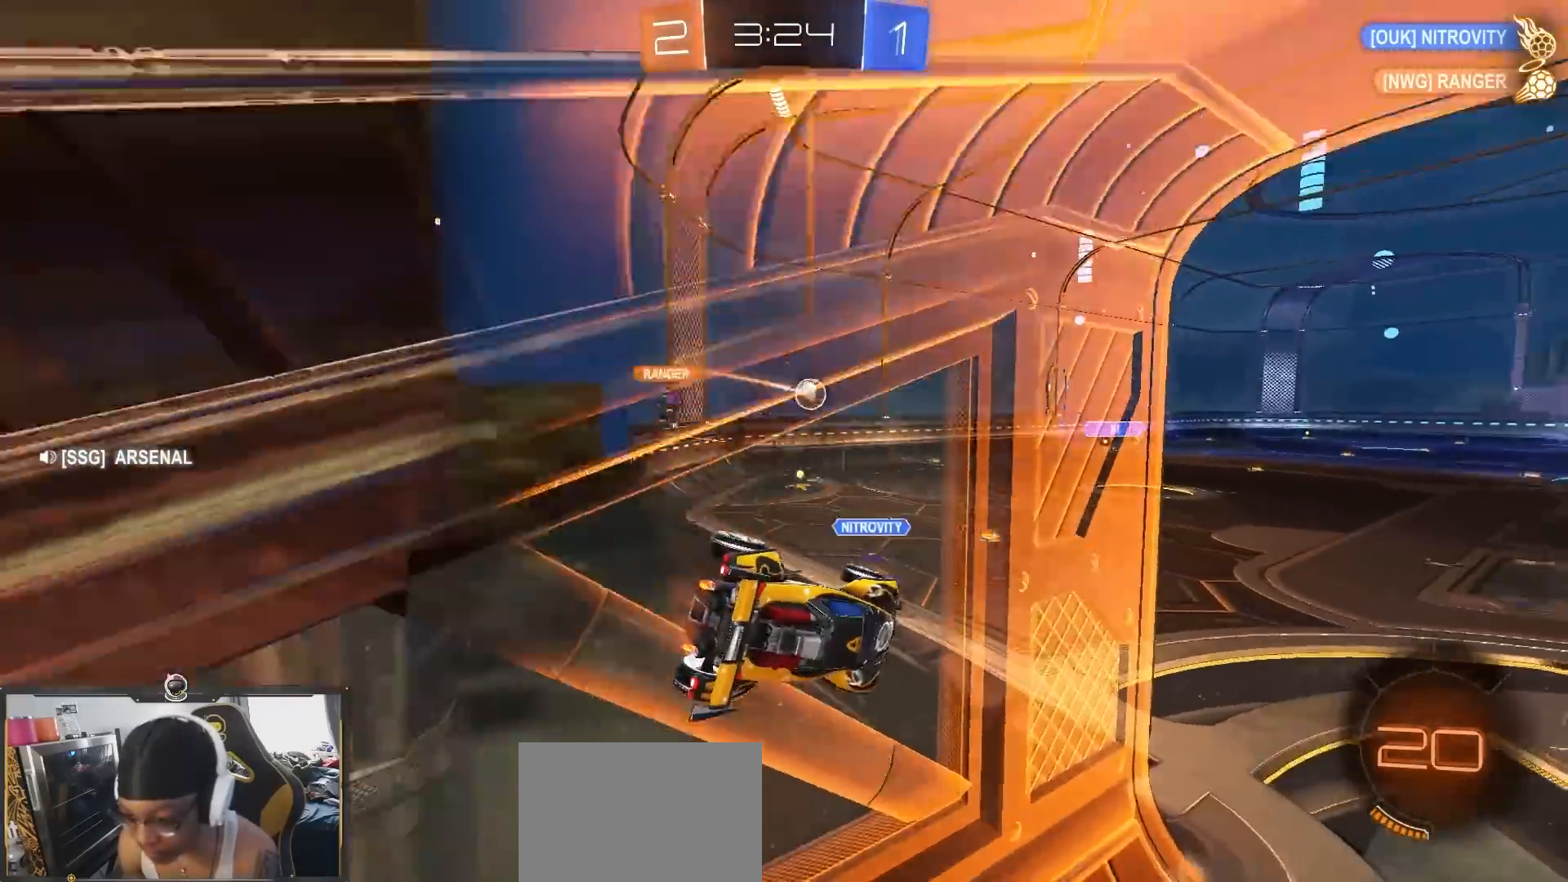
Gameplay with a controller (PlayStation layout); each line is a JSON object with the inputs held at the frame after it (dt_ms = milliseconds from this image to that frame). "events" lists button and stick changes between this image and that frame as [ms after this image, input, new state], when the widget could be followed in between.
{"dt_ms": 500, "buttons": ["R2"], "left_stick": "down-right", "right_stick": "center", "events": [[217, "CROSS", "down"], [317, "left_stick", "down"], [350, "CROSS", "up"], [383, "SQUARE", "down"], [467, "left_stick", "down-right"], [500, "SQUARE", "up"]]}
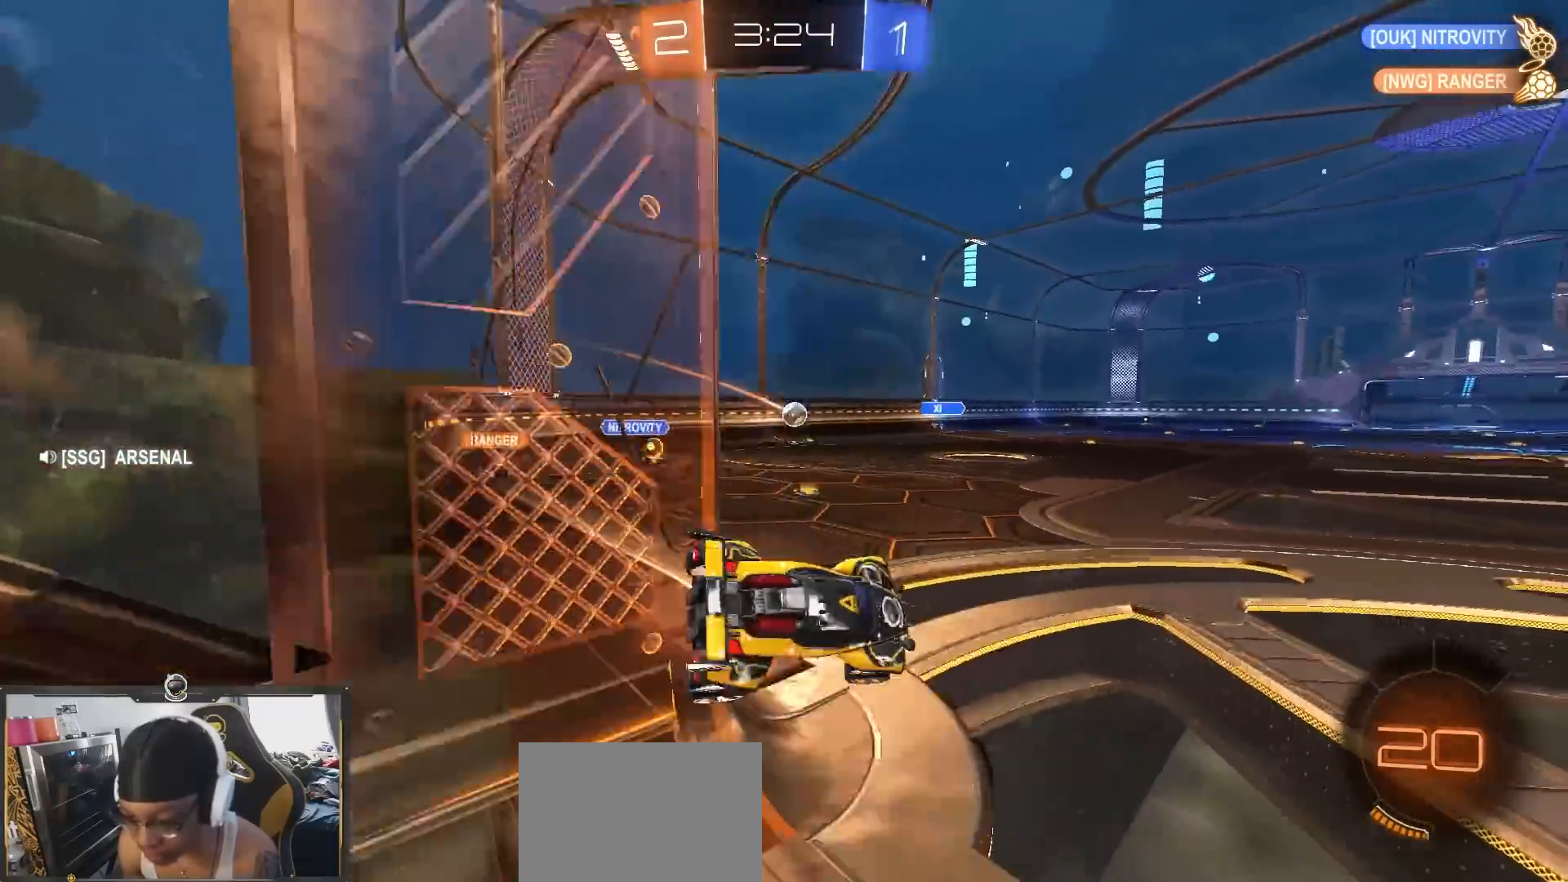
{"dt_ms": 500, "buttons": ["R1", "R2"], "left_stick": "left", "right_stick": "center", "events": [[100, "left_stick", "up-right"], [117, "R1", "down"], [167, "CROSS", "down"], [233, "R1", "up"], [283, "CROSS", "up"], [333, "left_stick", "left"], [500, "R1", "down"]]}
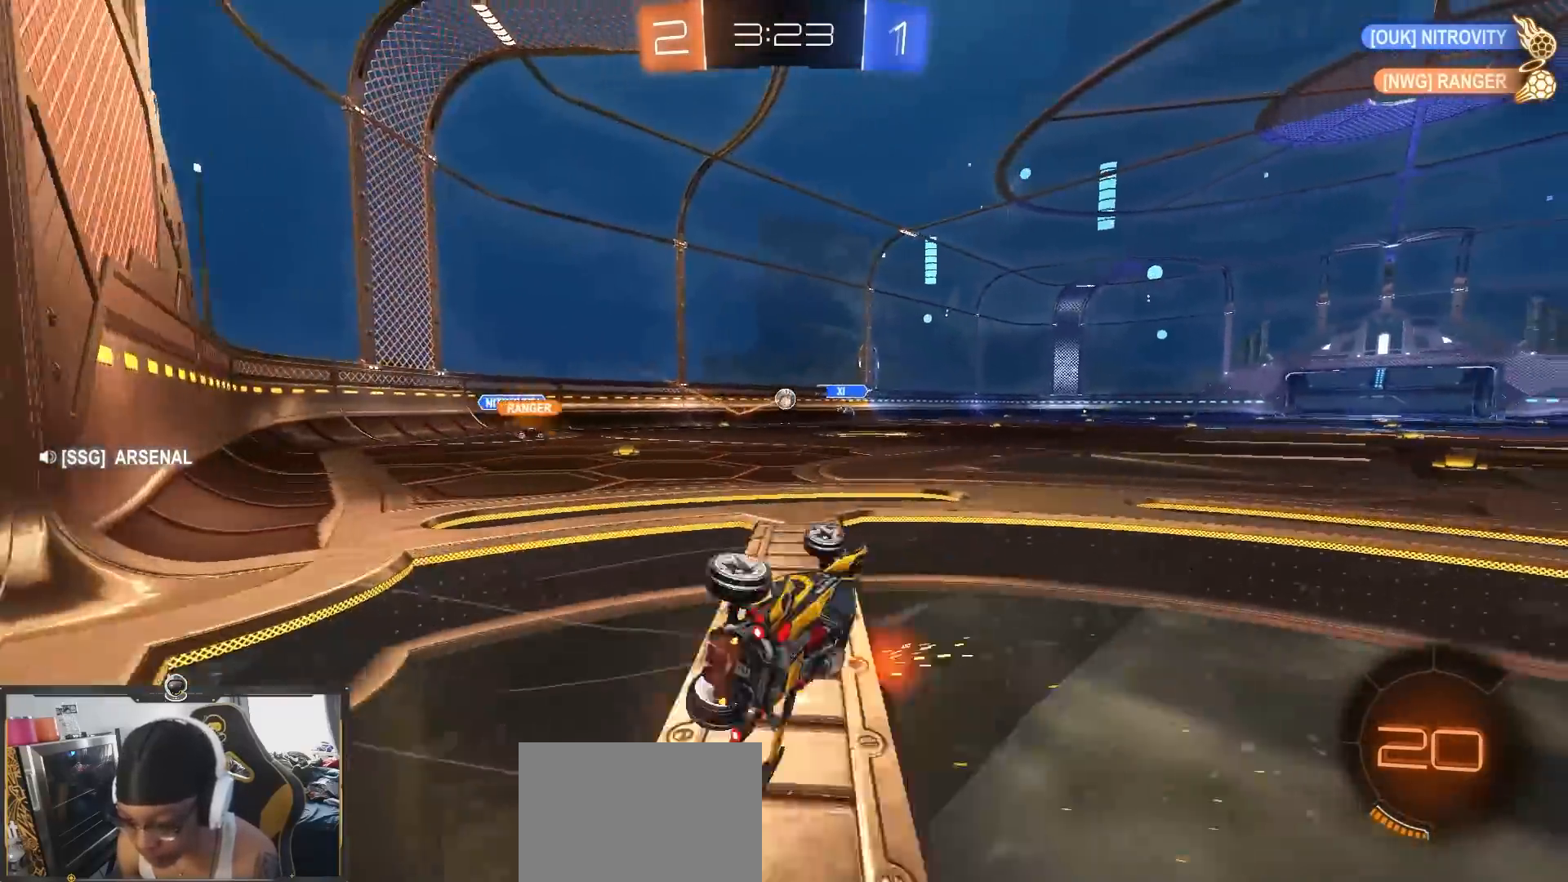
{"dt_ms": 500, "buttons": ["L1", "R2"], "left_stick": "up", "right_stick": "center", "events": [[83, "R1", "up"], [83, "left_stick", "down-right"], [233, "left_stick", "center"], [317, "L1", "down"], [350, "left_stick", "up-right"], [500, "left_stick", "up"]]}
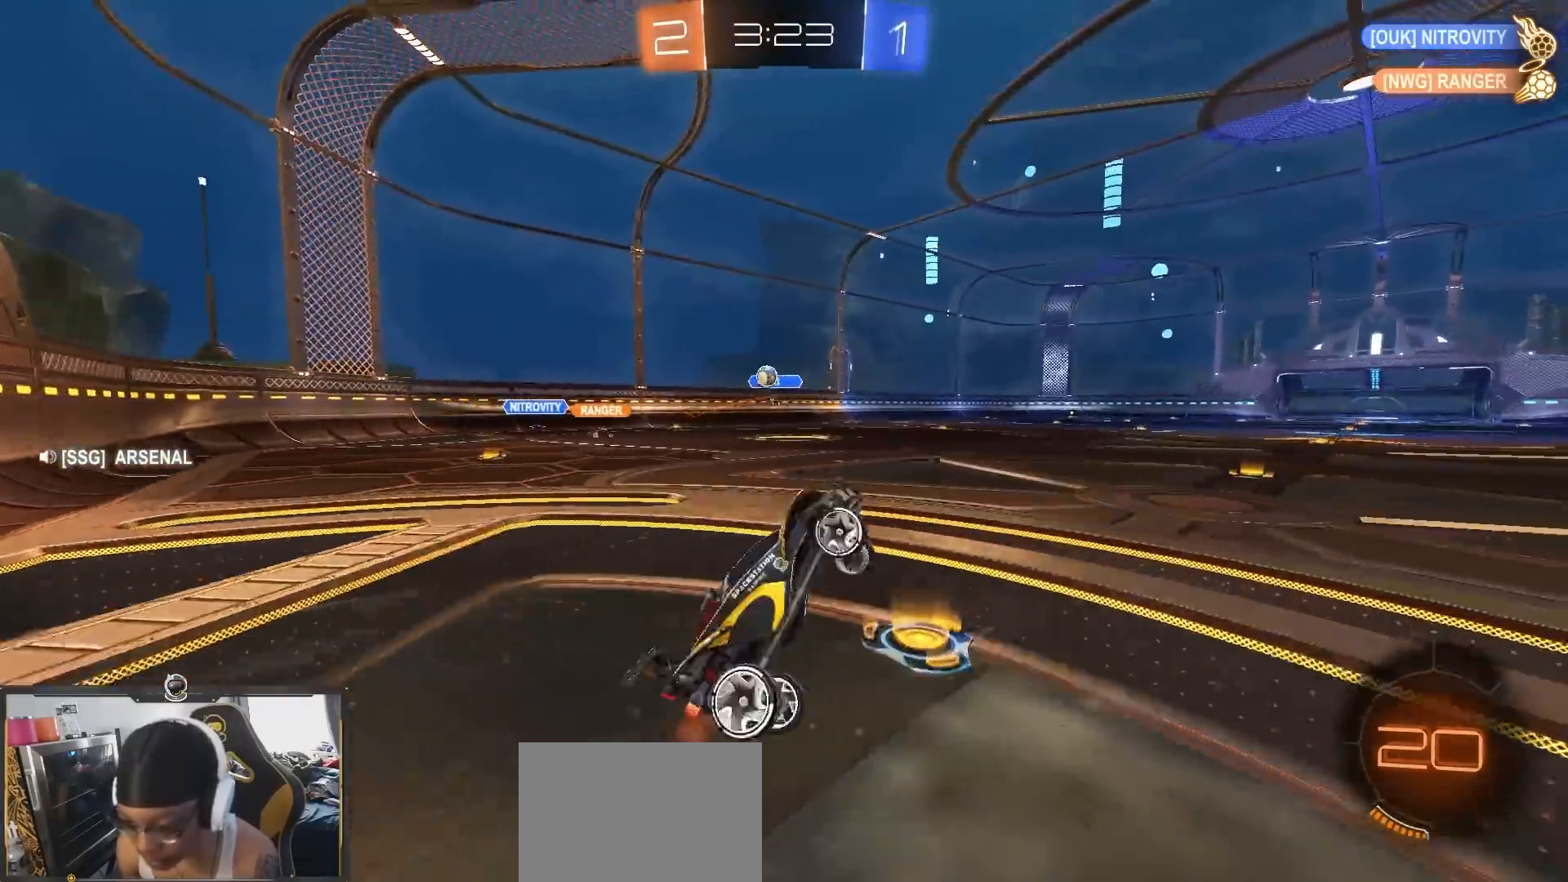
{"dt_ms": 500, "buttons": ["R1", "R2"], "left_stick": "right", "right_stick": "center", "events": [[50, "L1", "up"], [167, "left_stick", "right"], [317, "R1", "down"]]}
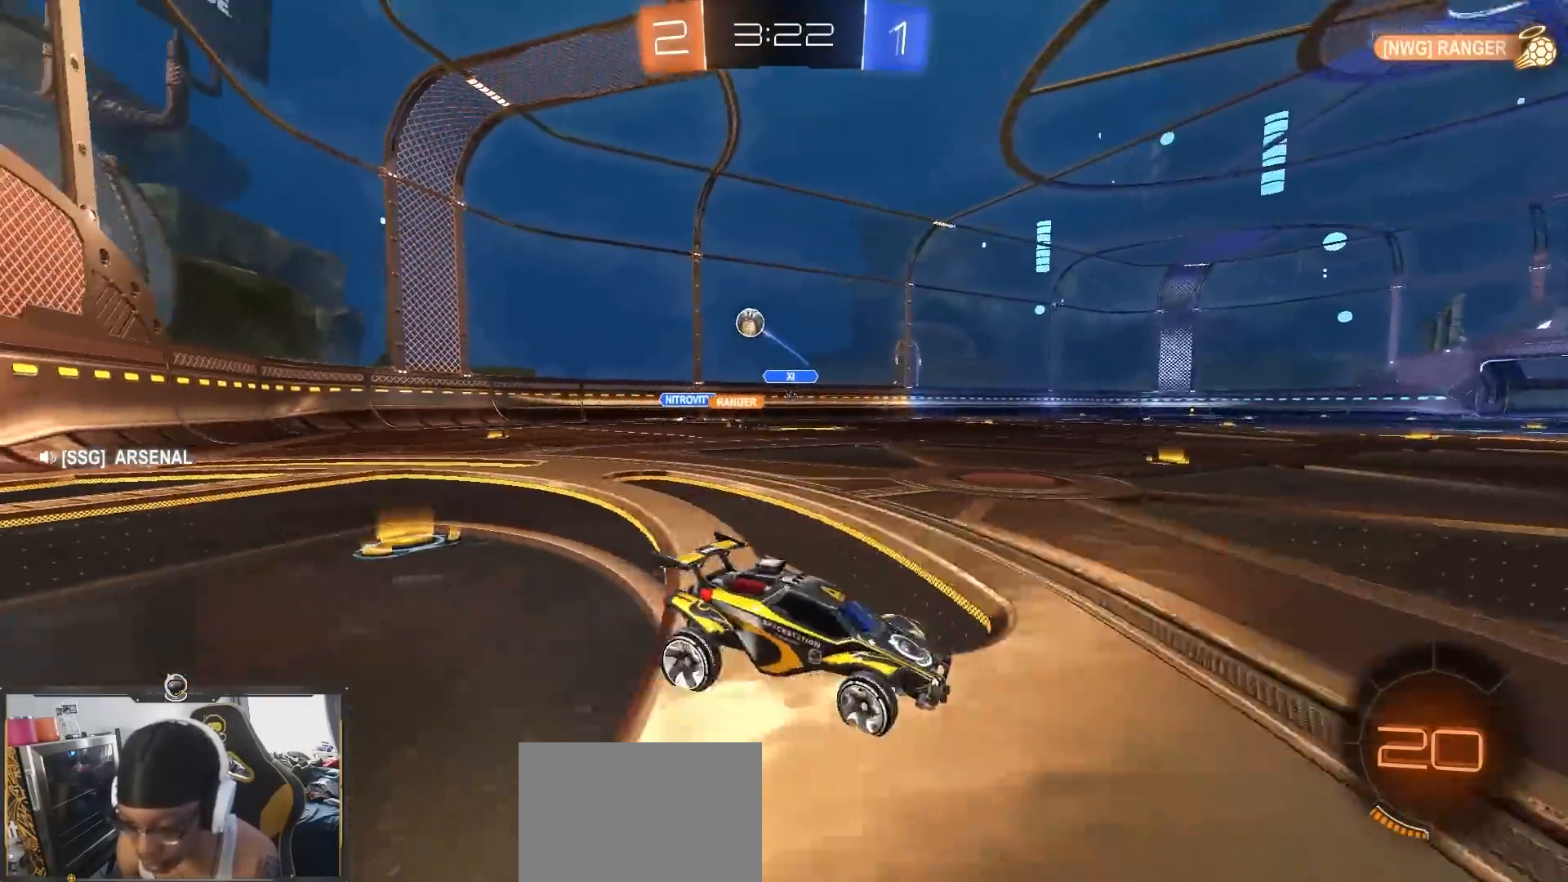
{"dt_ms": 500, "buttons": ["R1", "R2"], "left_stick": "right", "right_stick": "center", "events": [[233, "R1", "up"], [433, "R1", "down"]]}
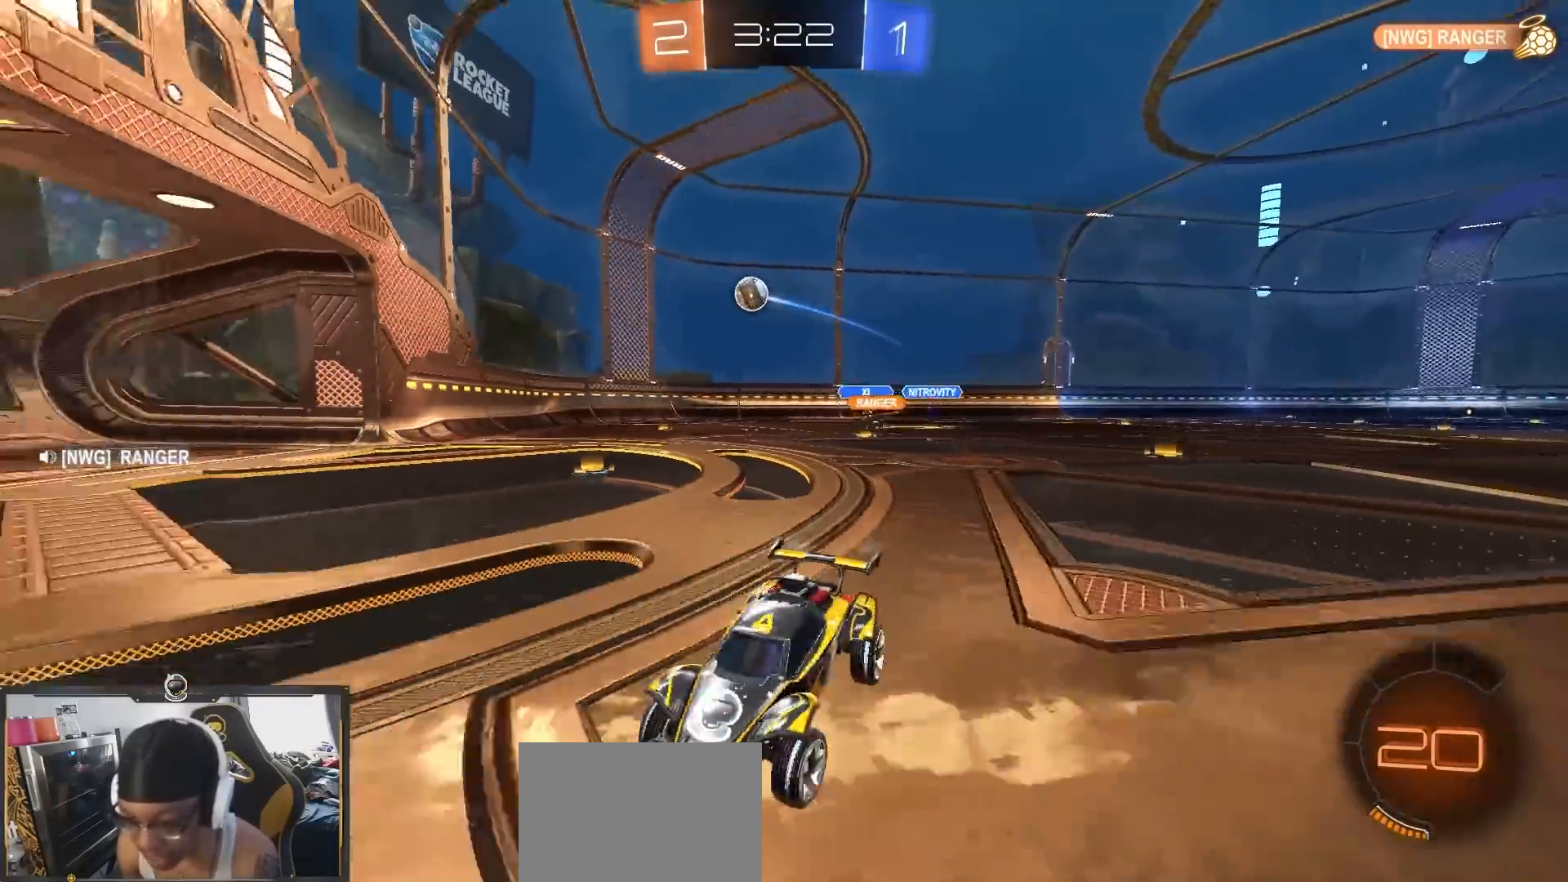
{"dt_ms": 500, "buttons": ["R1", "R2"], "left_stick": "right", "right_stick": "center", "events": [[33, "R1", "up"], [450, "R1", "down"]]}
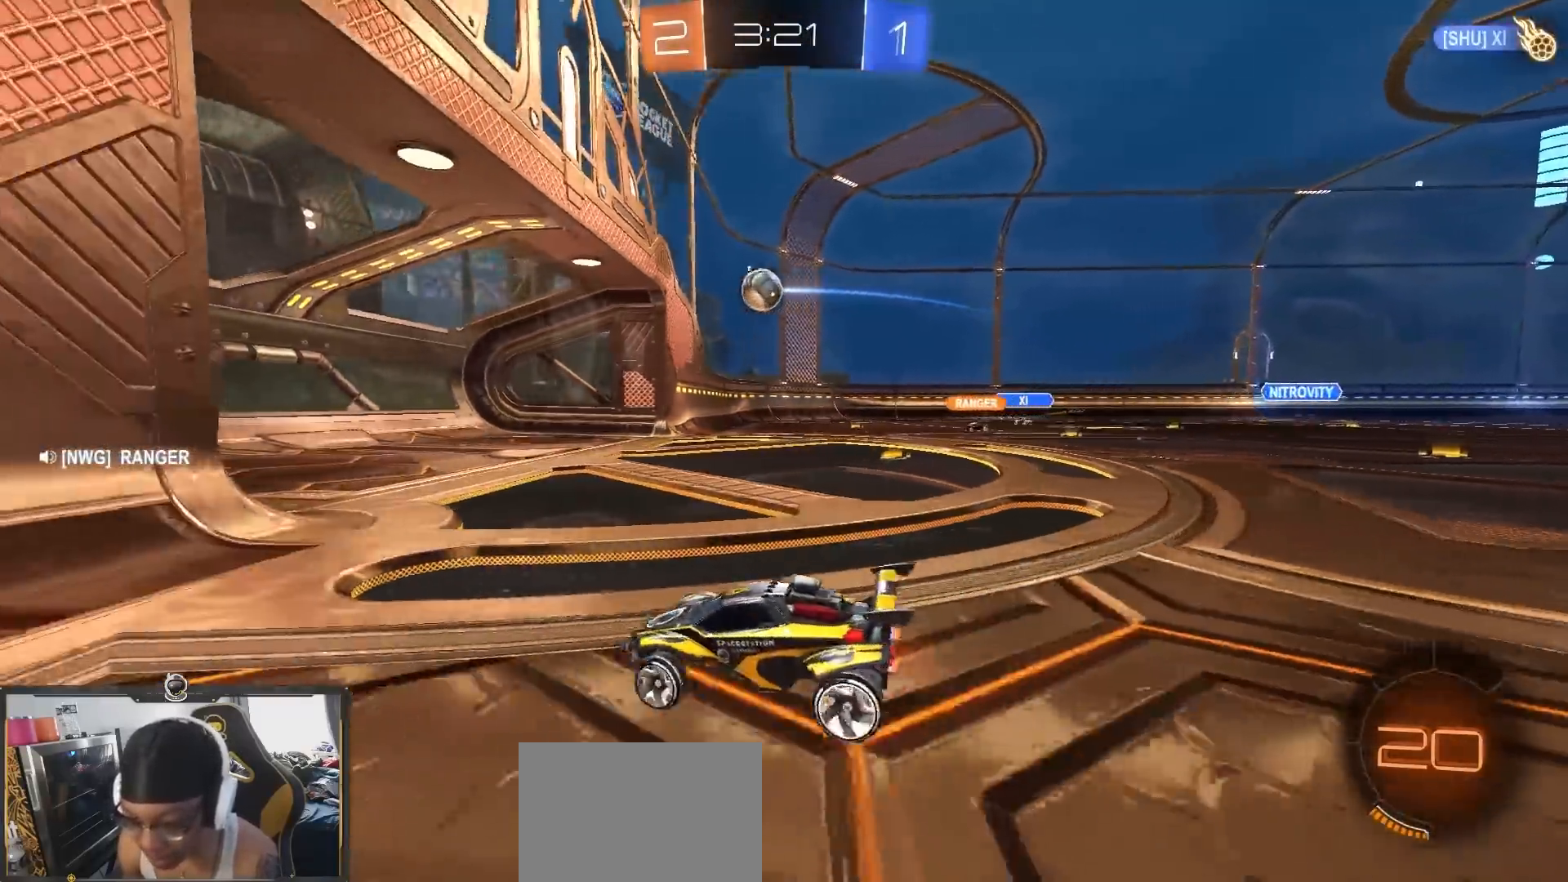
{"dt_ms": 500, "buttons": ["R2"], "left_stick": "center", "right_stick": "center", "events": [[67, "R1", "up"], [233, "left_stick", "center"], [283, "R1", "down"], [367, "R1", "up"], [417, "R1", "down"], [500, "R1", "up"]]}
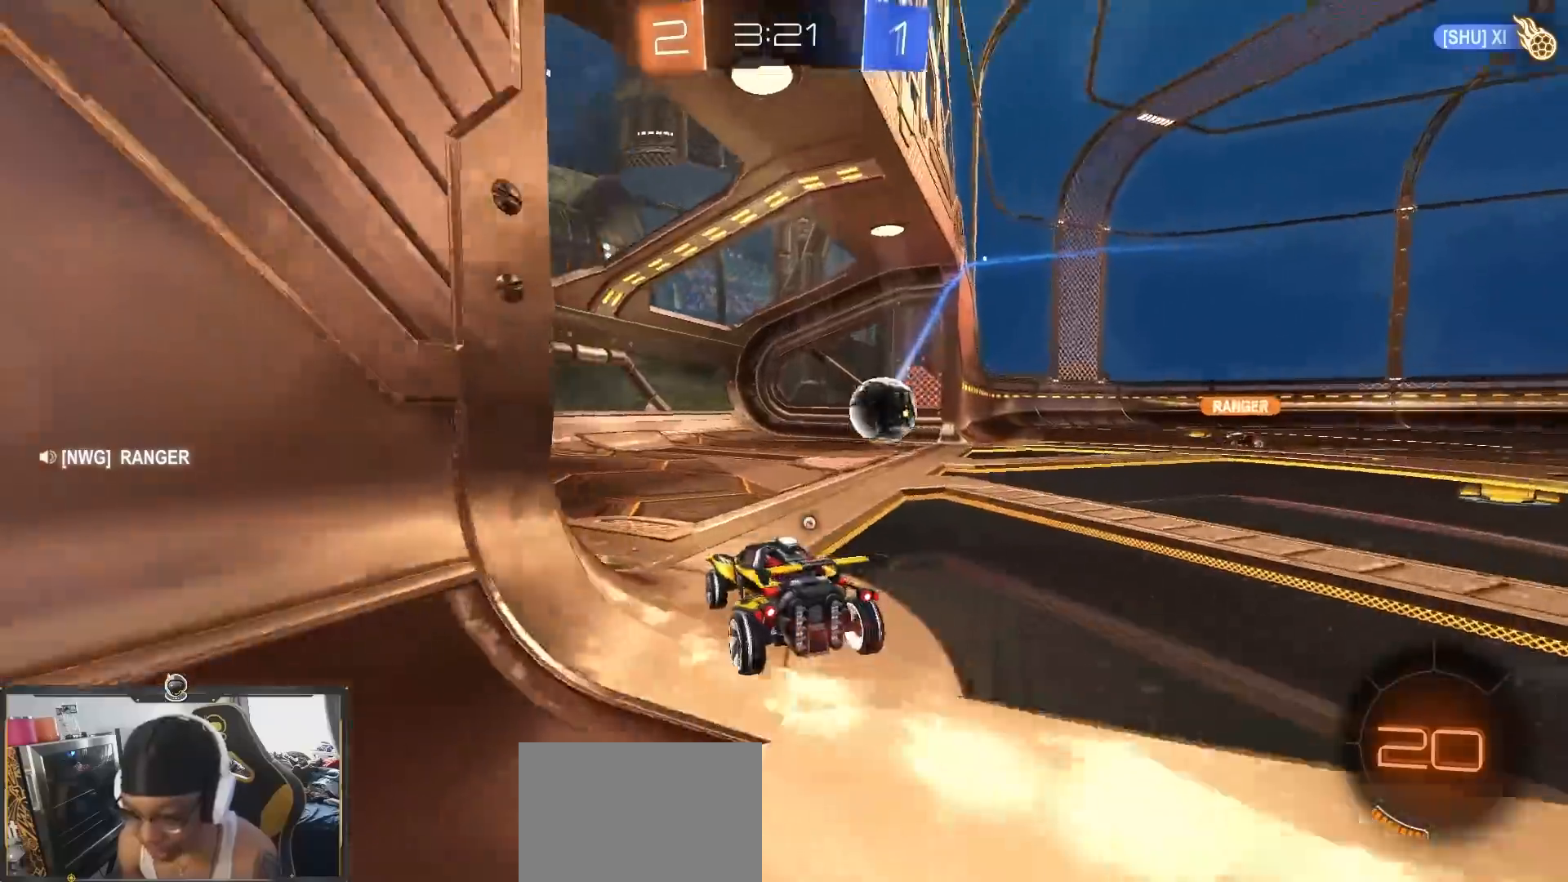
{"dt_ms": 500, "buttons": ["TRIANGLE", "R2"], "left_stick": "center", "right_stick": "center", "events": [[83, "R1", "down"], [467, "R1", "up"], [467, "TRIANGLE", "down"]]}
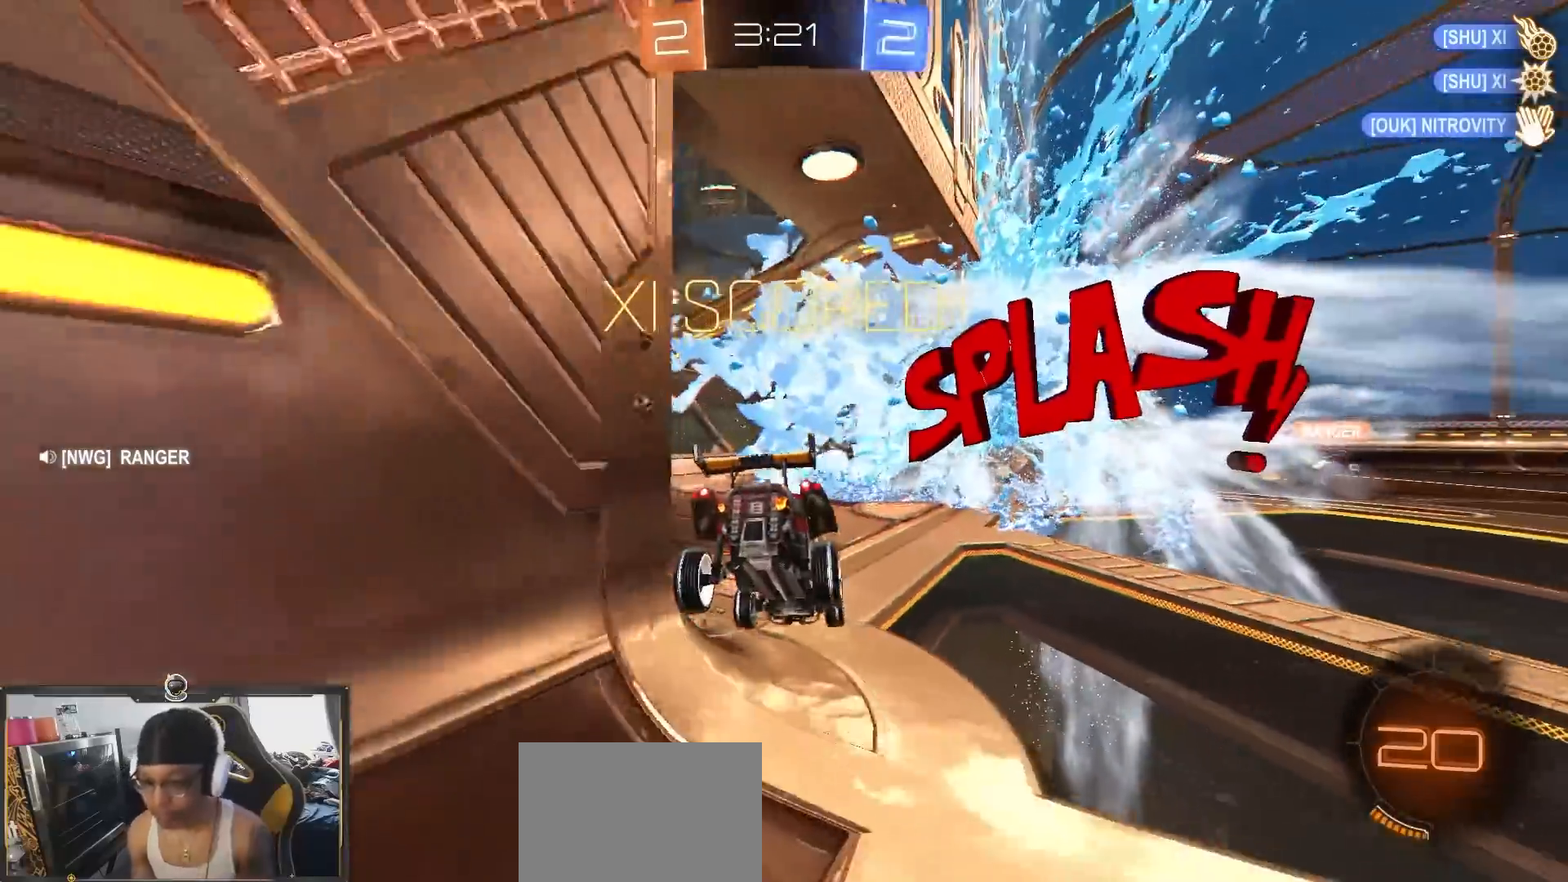
{"dt_ms": 1000, "buttons": ["R2"], "left_stick": "down", "right_stick": "center"}
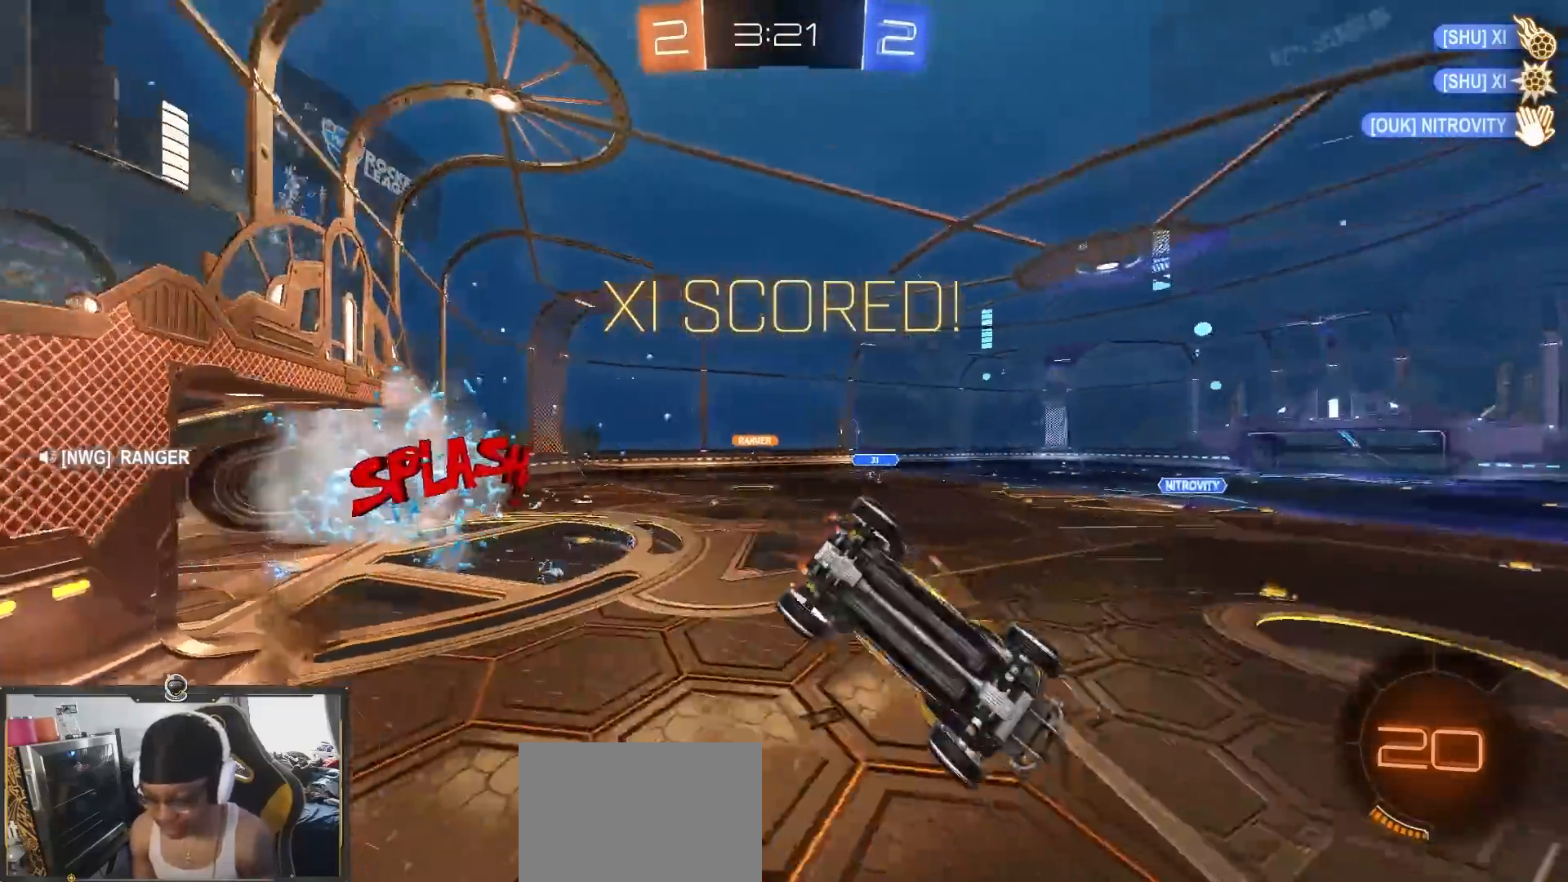
{"dt_ms": 500, "buttons": ["R2"], "left_stick": "up", "right_stick": "center"}
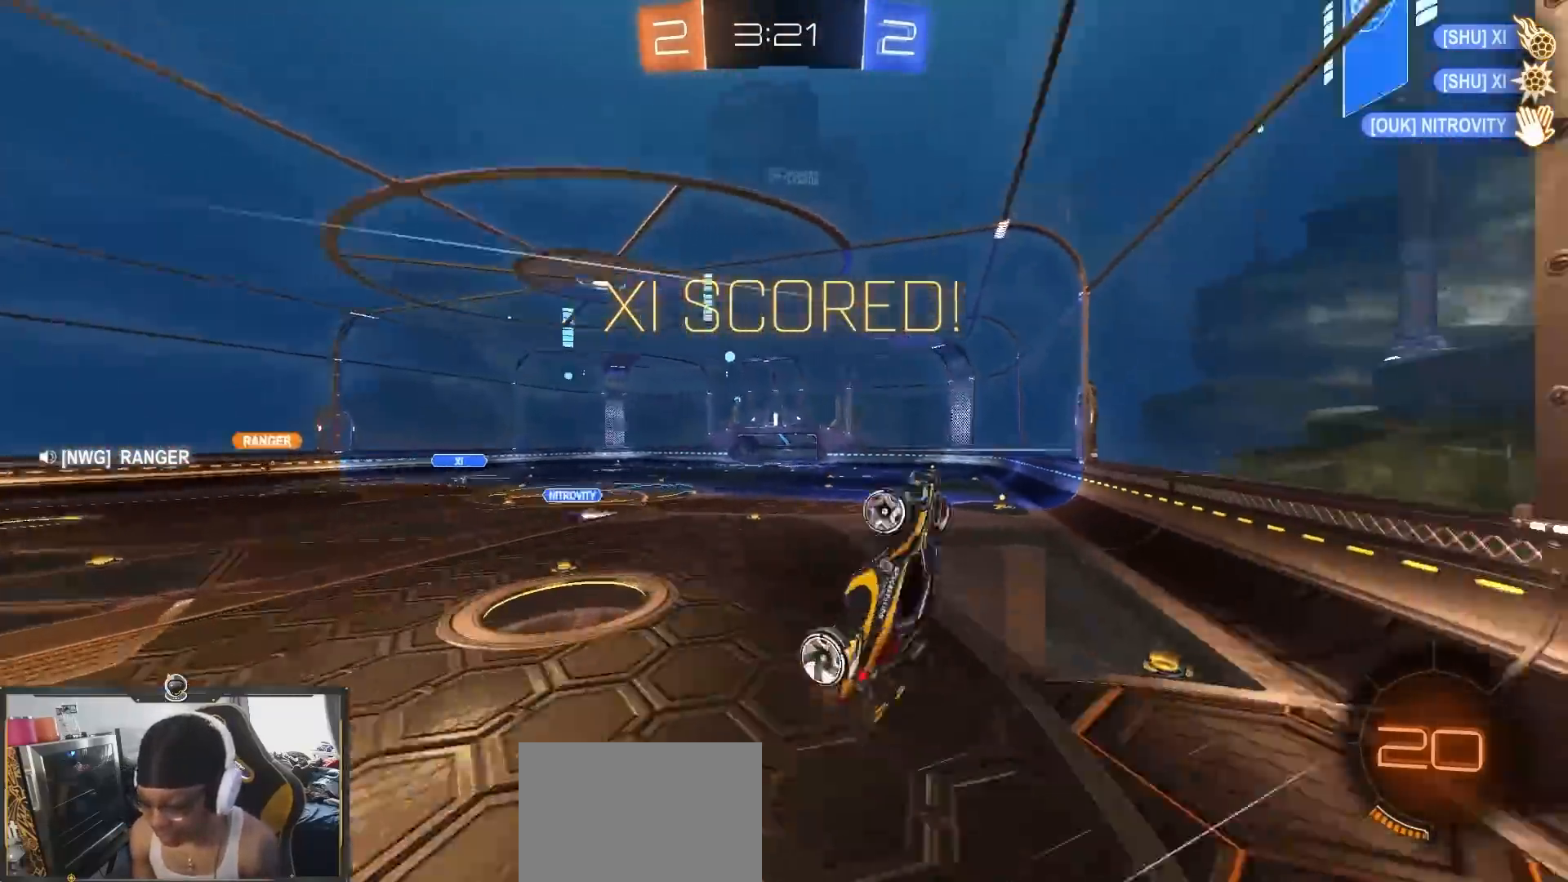
{"dt_ms": 500, "buttons": ["R2"], "left_stick": "up-left", "right_stick": "center", "events": [[133, "left_stick", "up-left"]]}
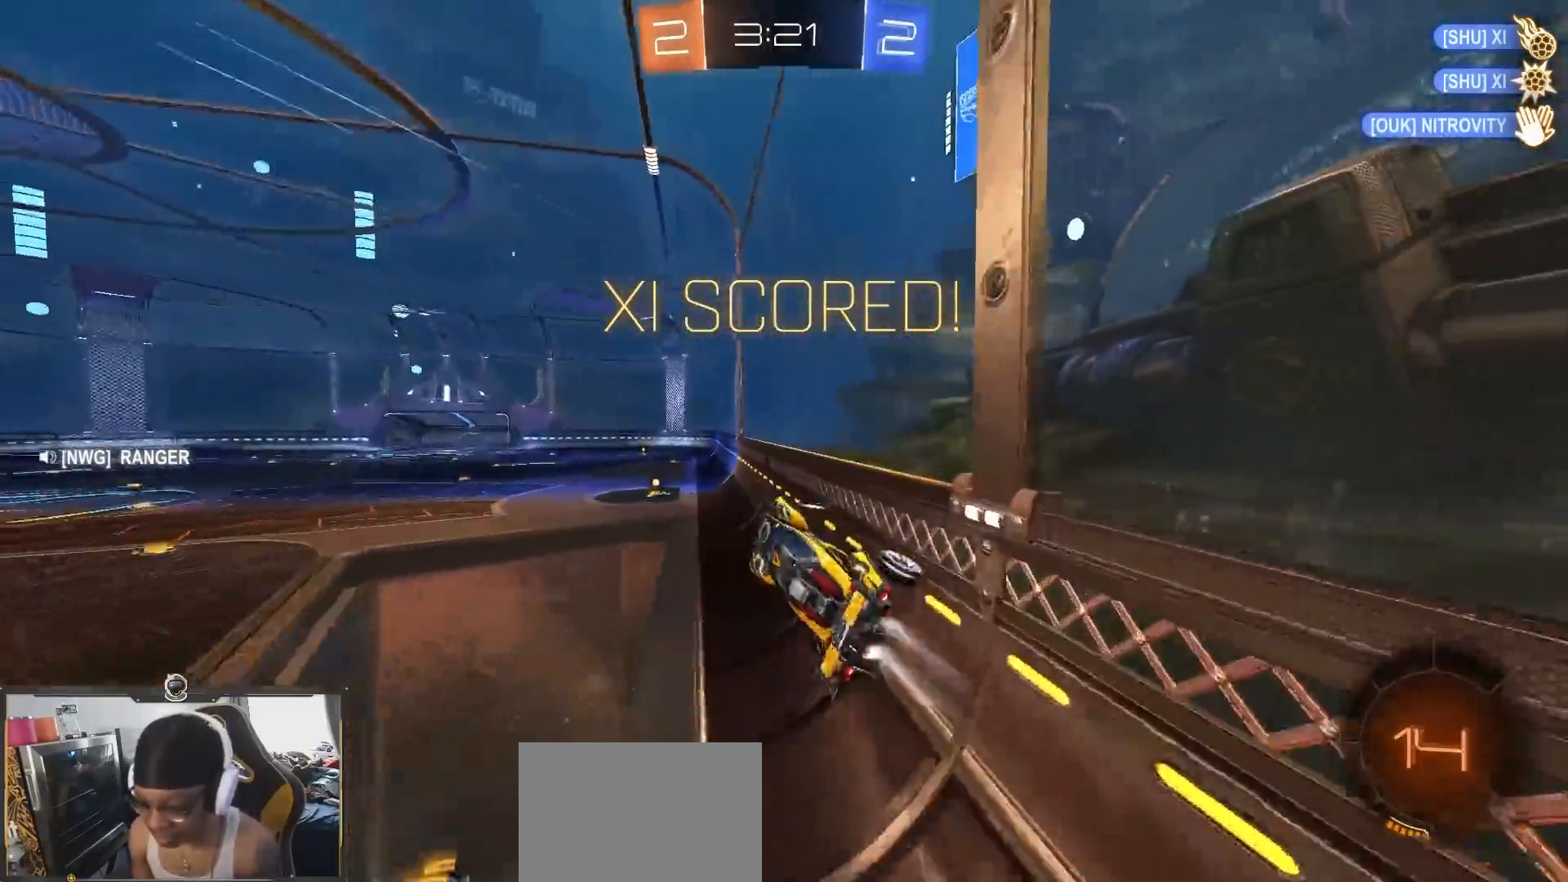
{"dt_ms": 500, "buttons": ["L1", "R2"], "left_stick": "right", "right_stick": "center", "events": [[100, "left_stick", "center"], [267, "CROSS", "down"], [283, "L1", "down"], [283, "left_stick", "right"], [467, "CROSS", "up"]]}
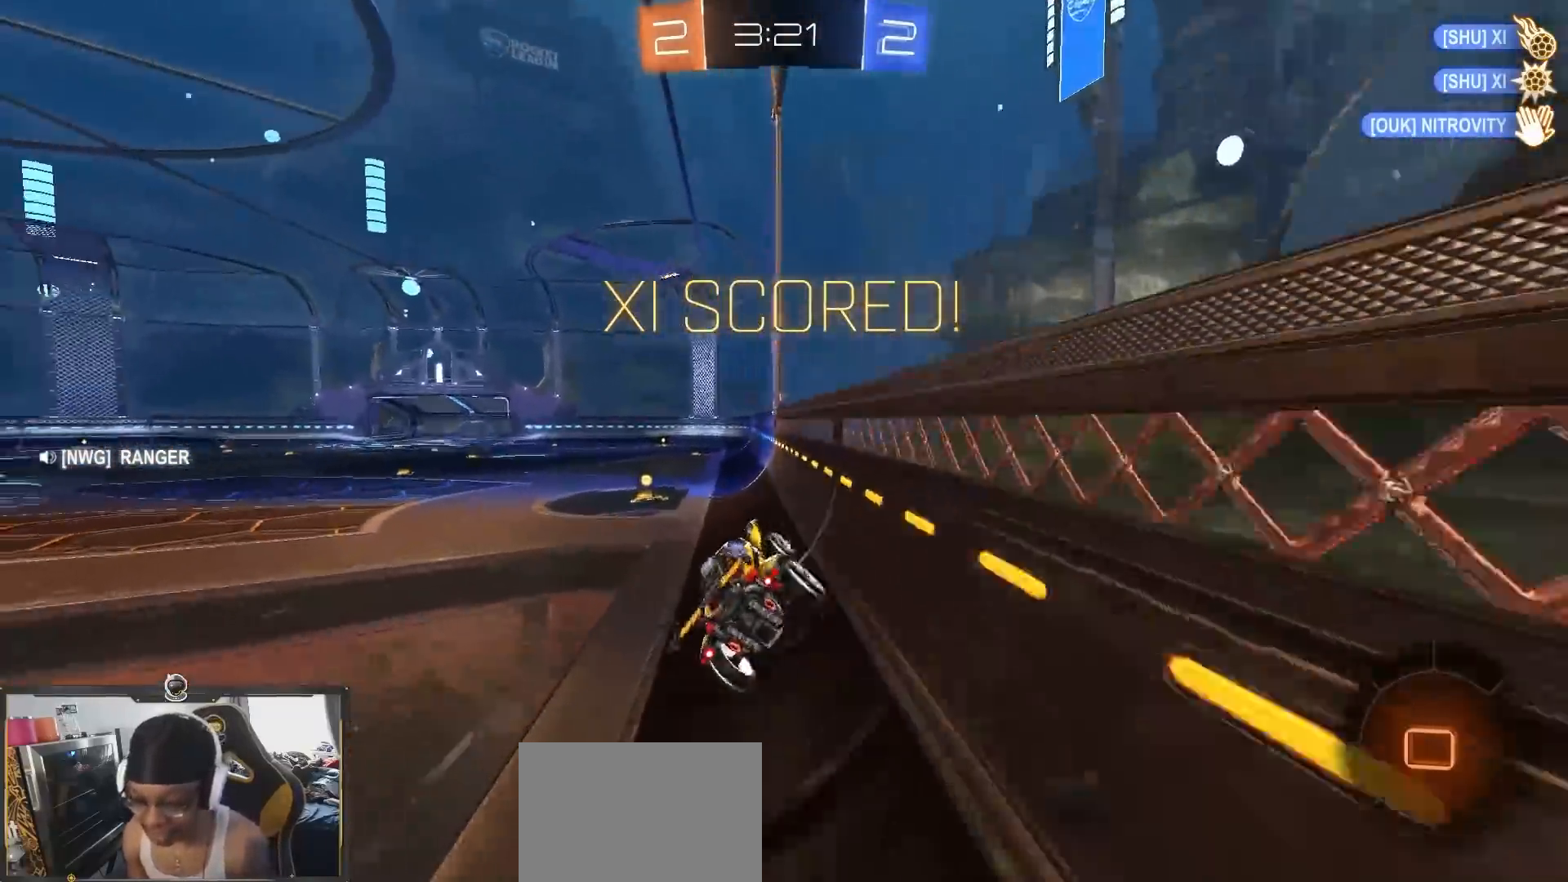
{"dt_ms": 500, "buttons": ["R2"], "left_stick": "up", "right_stick": "center", "events": [[100, "L1", "up"], [133, "left_stick", "center"], [300, "left_stick", "up"], [417, "CROSS", "down"], [500, "CROSS", "up"]]}
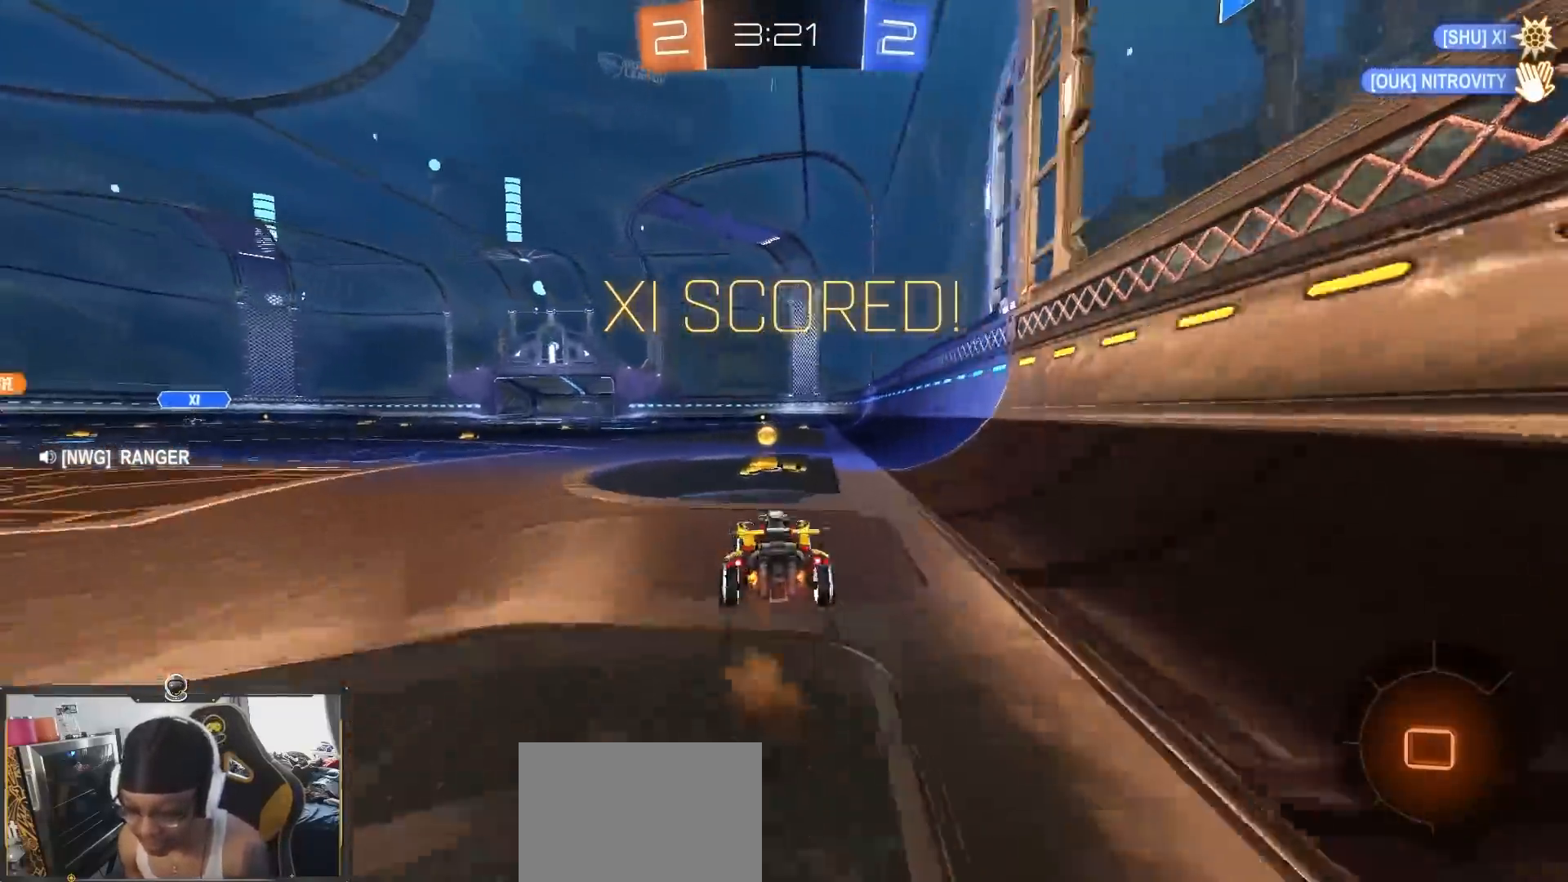
{"dt_ms": 500, "buttons": ["R1", "R2"], "left_stick": "center", "right_stick": "center", "events": [[17, "TRIANGLE", "down"], [33, "left_stick", "up-left"], [117, "TRIANGLE", "up"], [200, "TRIANGLE", "down"], [317, "TRIANGLE", "up"], [383, "TRIANGLE", "down"], [467, "TRIANGLE", "up"], [467, "left_stick", "center"], [500, "R1", "down"]]}
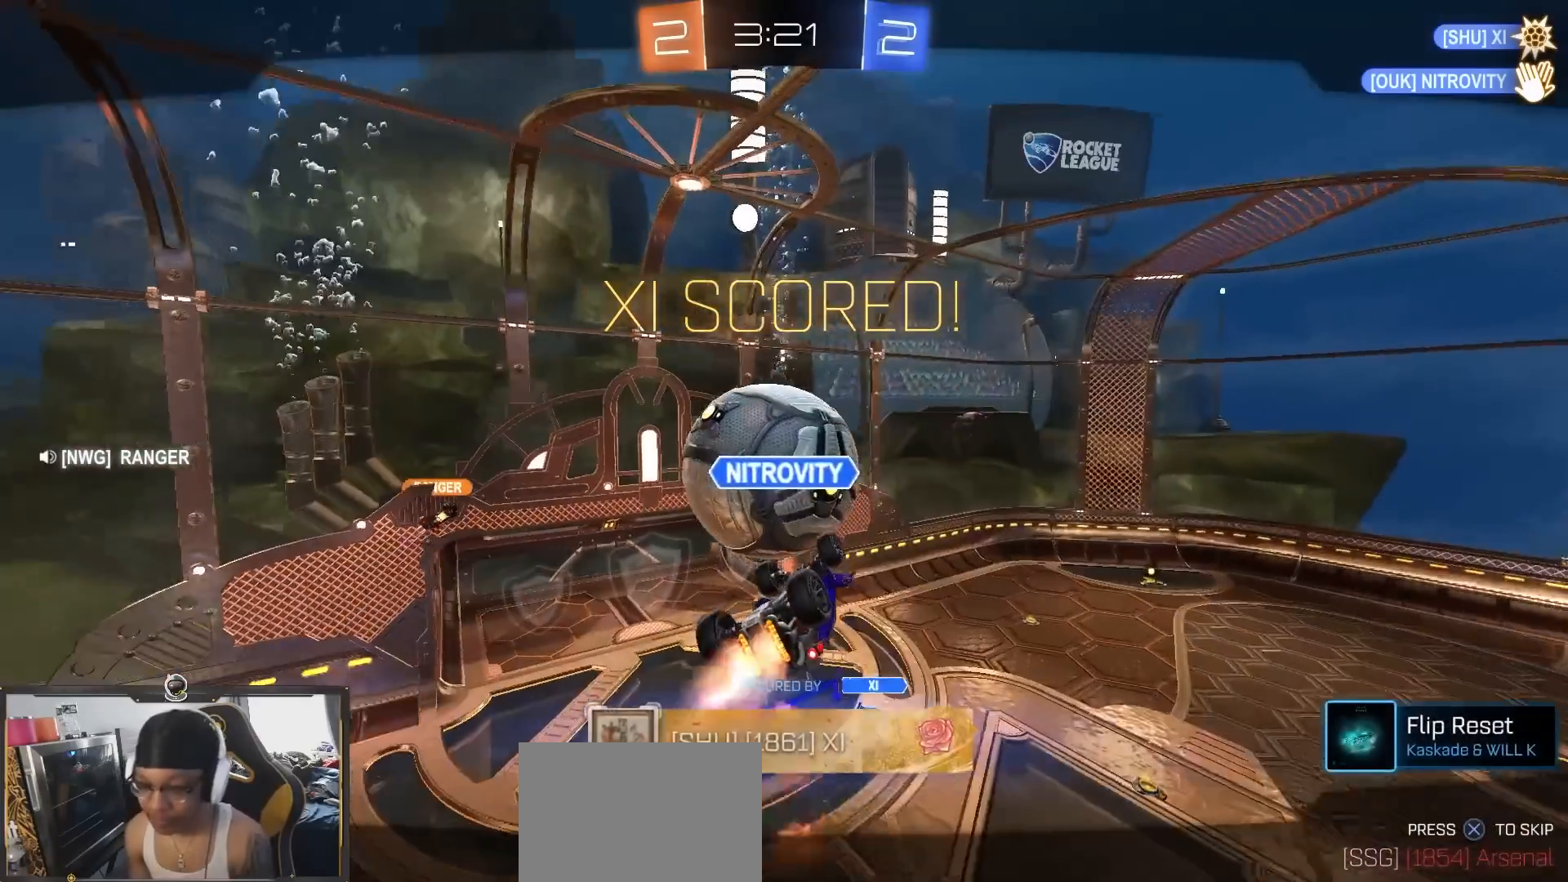
{"dt_ms": 500, "buttons": ["R2"], "left_stick": "right", "right_stick": "center", "events": [[50, "CROSS", "down"], [183, "CROSS", "up"], [183, "R2", "up"], [183, "left_stick", "right"], [283, "R2", "down"], [433, "R1", "up"]]}
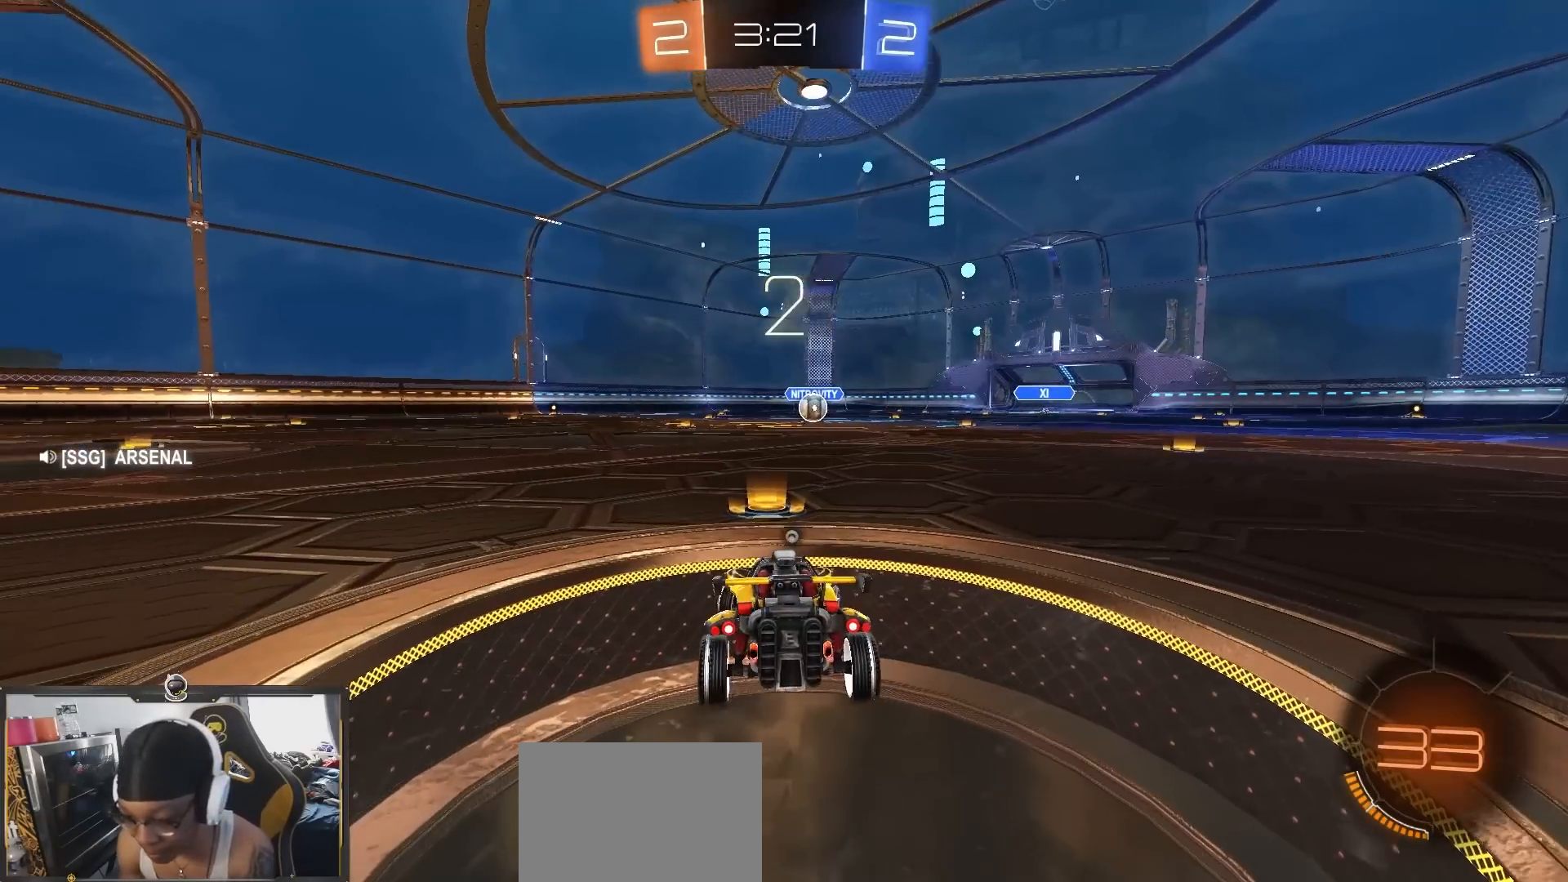
{"dt_ms": 500, "buttons": ["R2"], "left_stick": "down-right", "right_stick": "center", "events": [[150, "left_stick", "down-right"]]}
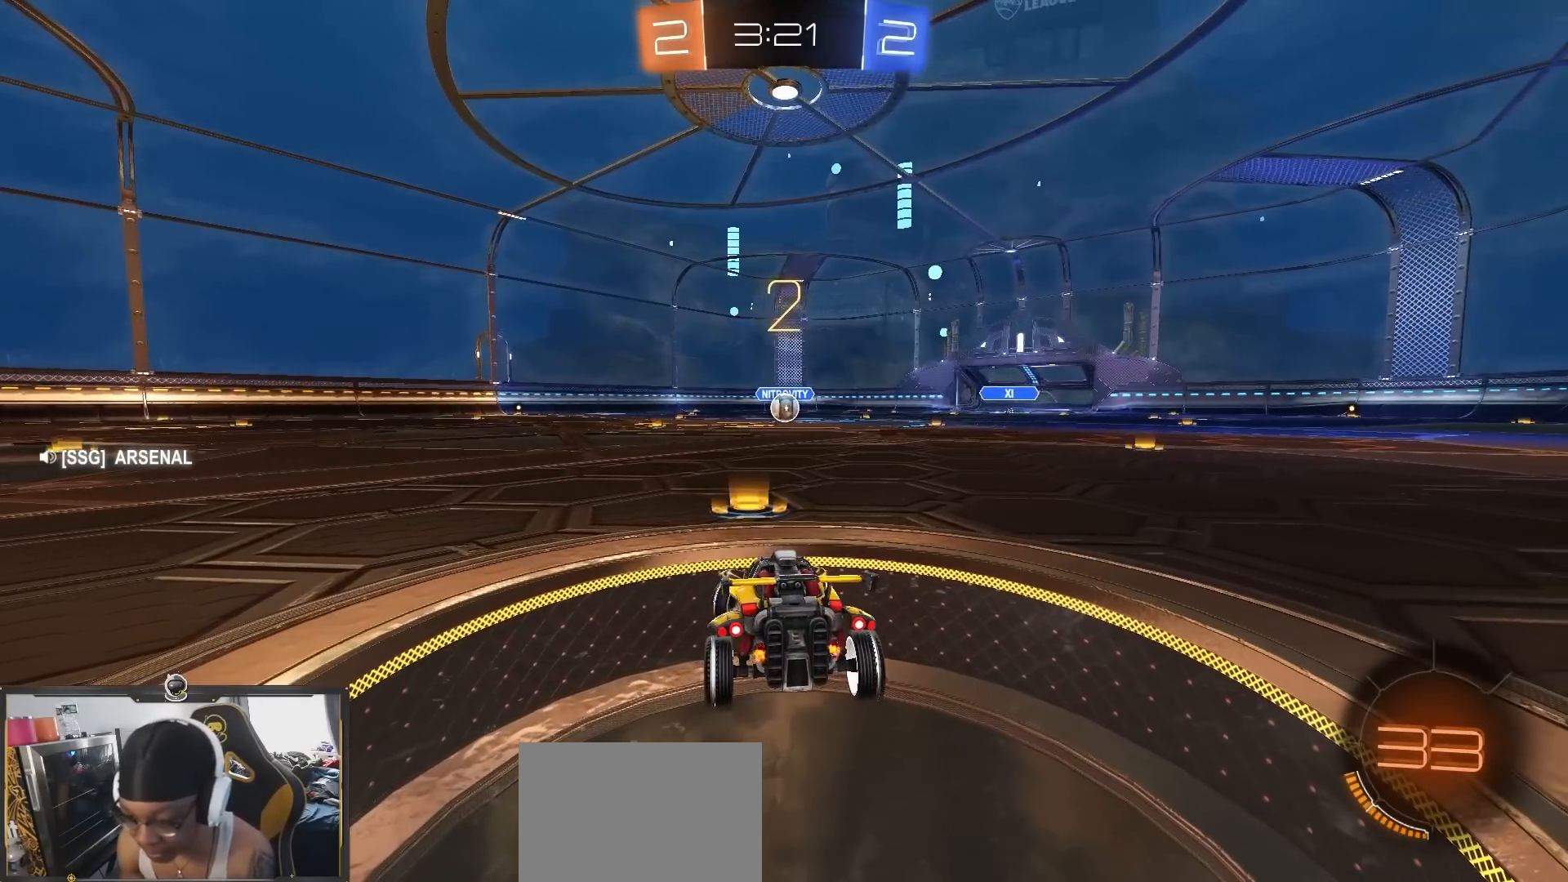
{"dt_ms": 500, "buttons": ["L1", "R2"], "left_stick": "center", "right_stick": "center", "events": [[117, "left_stick", "center"], [467, "L1", "down"]]}
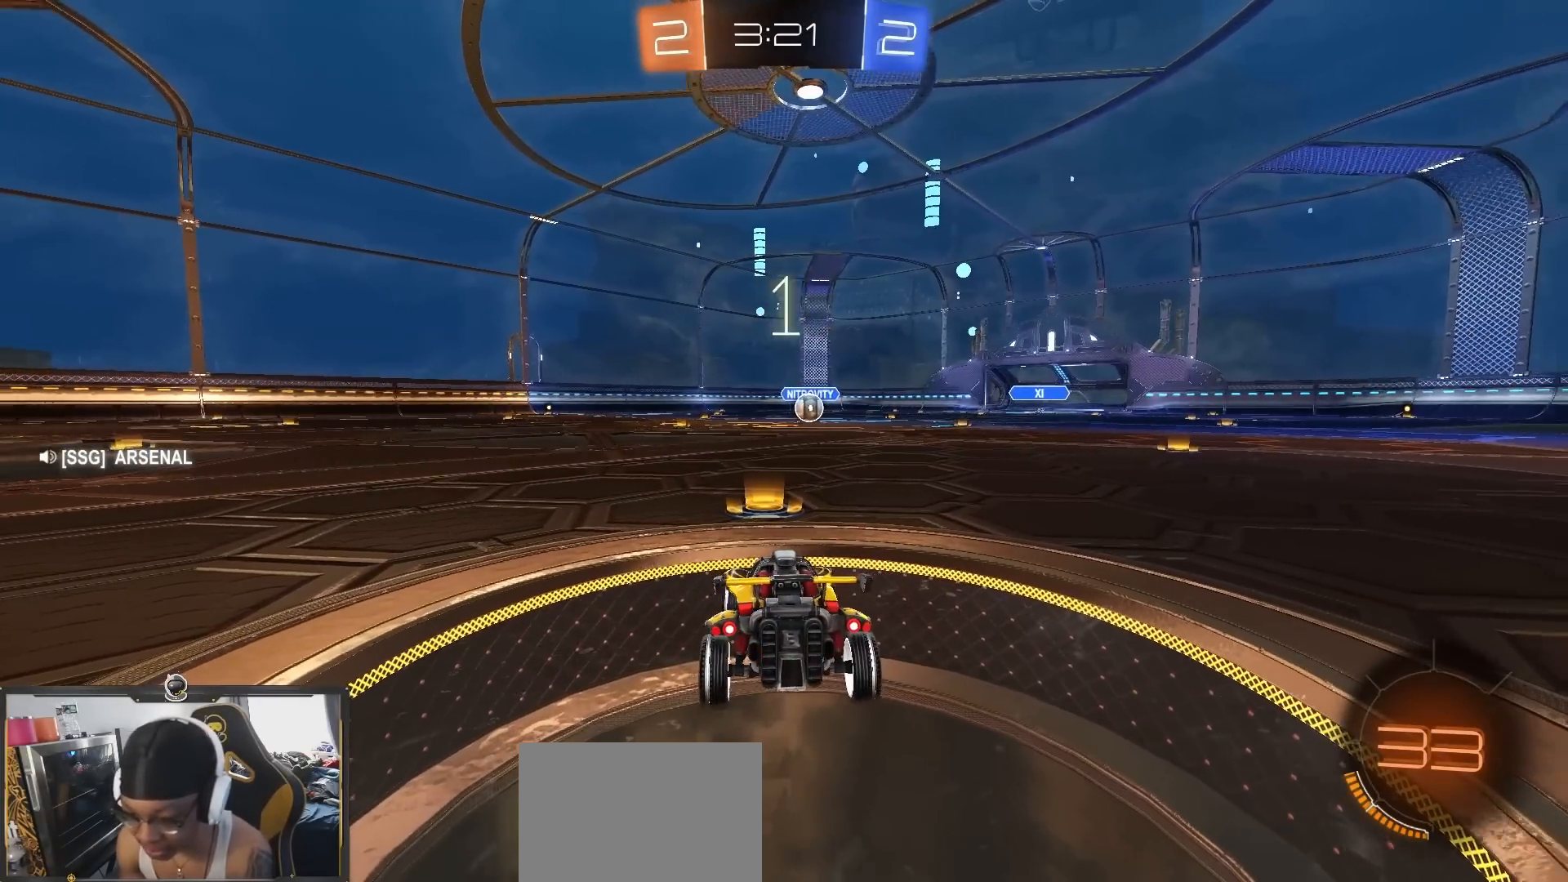
{"dt_ms": 500, "buttons": ["R2"], "left_stick": "center", "right_stick": "center", "events": [[33, "L1", "up"]]}
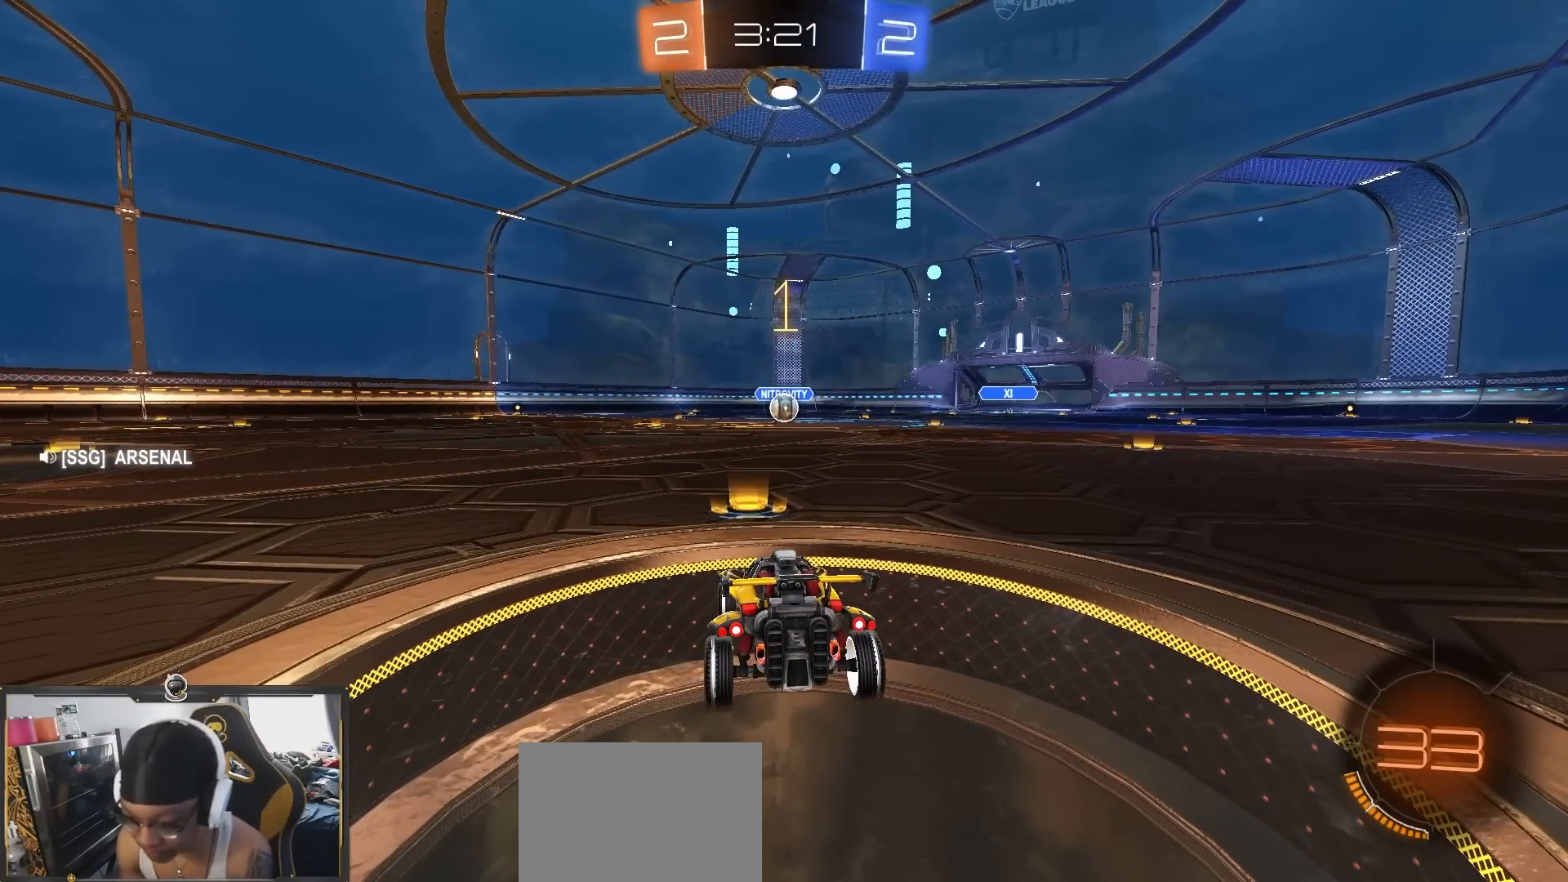
{"dt_ms": 500, "buttons": ["R2"], "left_stick": "center", "right_stick": "center", "events": []}
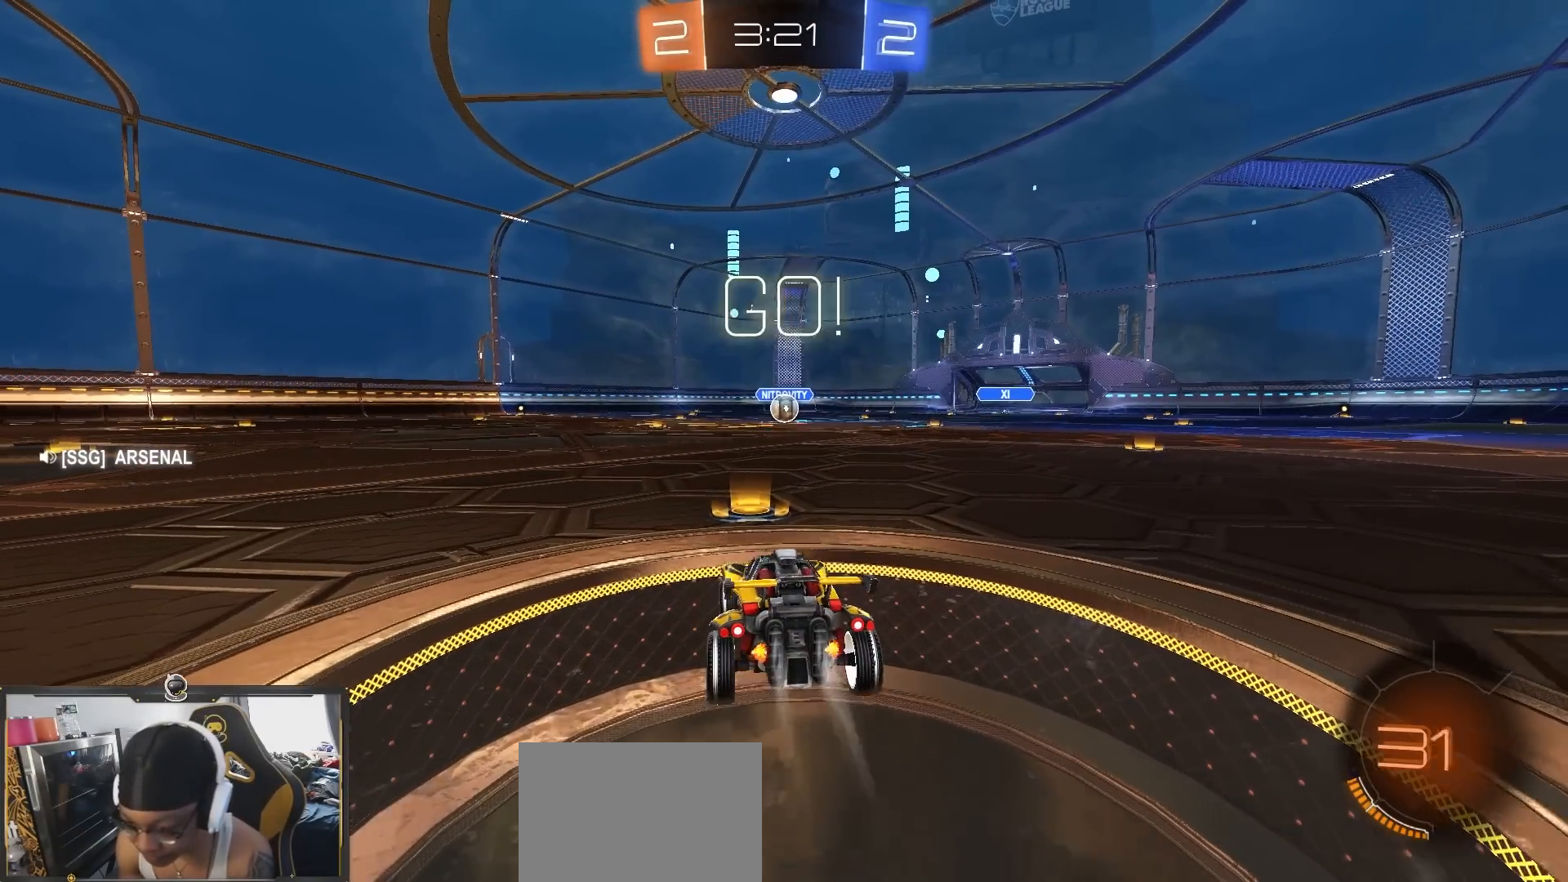
{"dt_ms": 500, "buttons": ["R2"], "left_stick": "down", "right_stick": "center", "events": [[133, "left_stick", "down-right"], [233, "CROSS", "down"], [300, "left_stick", "up-left"], [317, "CROSS", "up"], [333, "CROSS", "down"], [400, "CROSS", "up"], [400, "left_stick", "down"]]}
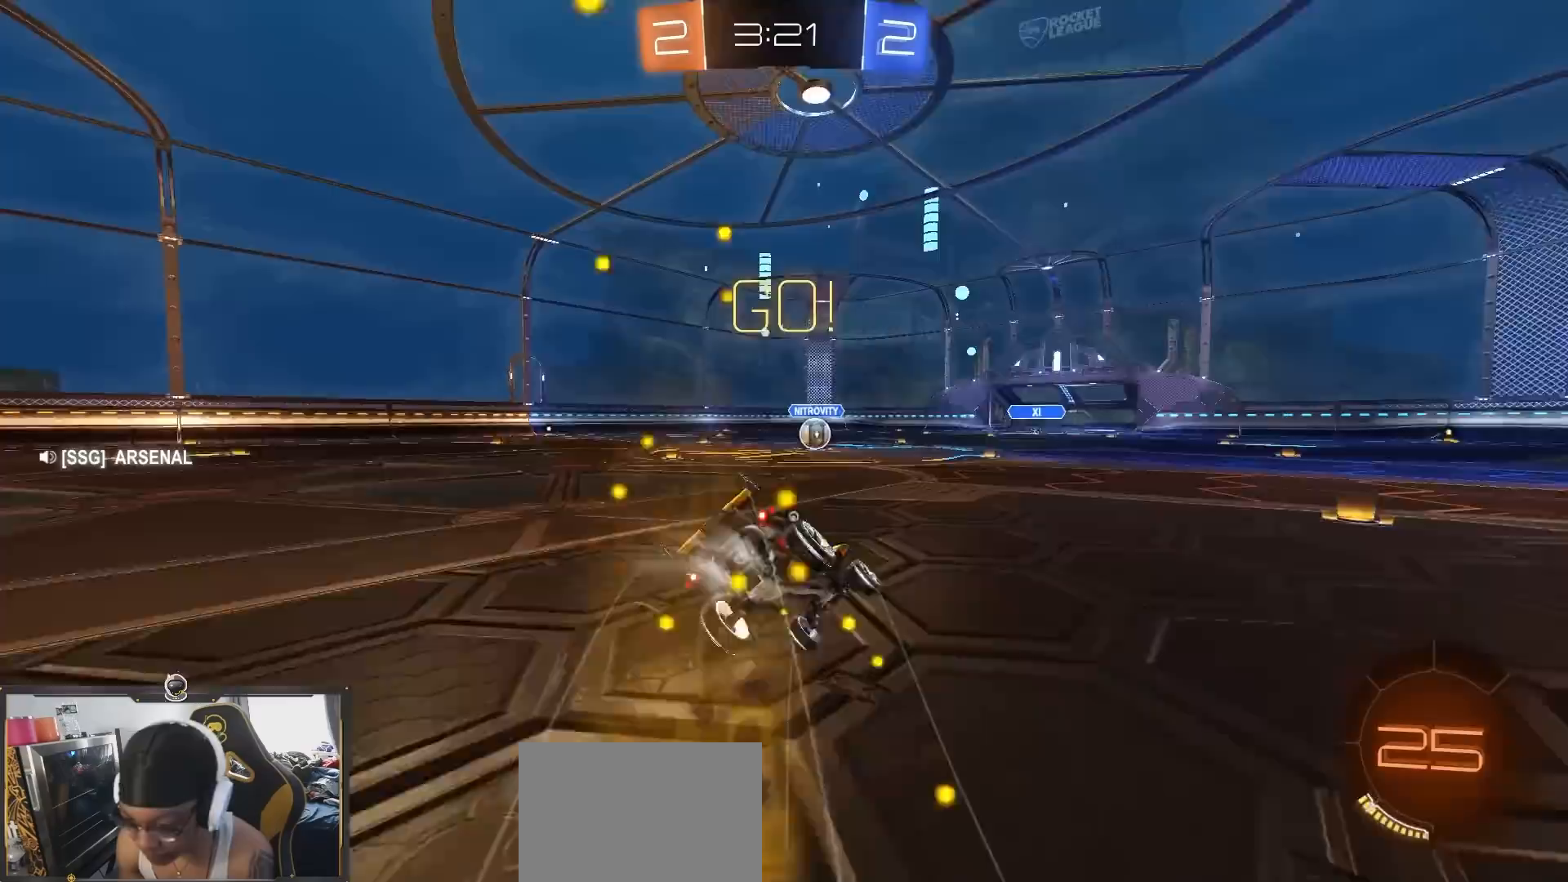
{"dt_ms": 500, "buttons": ["L1", "R2"], "left_stick": "down-left", "right_stick": "center", "events": [[267, "left_stick", "down-left"], [317, "L1", "down"]]}
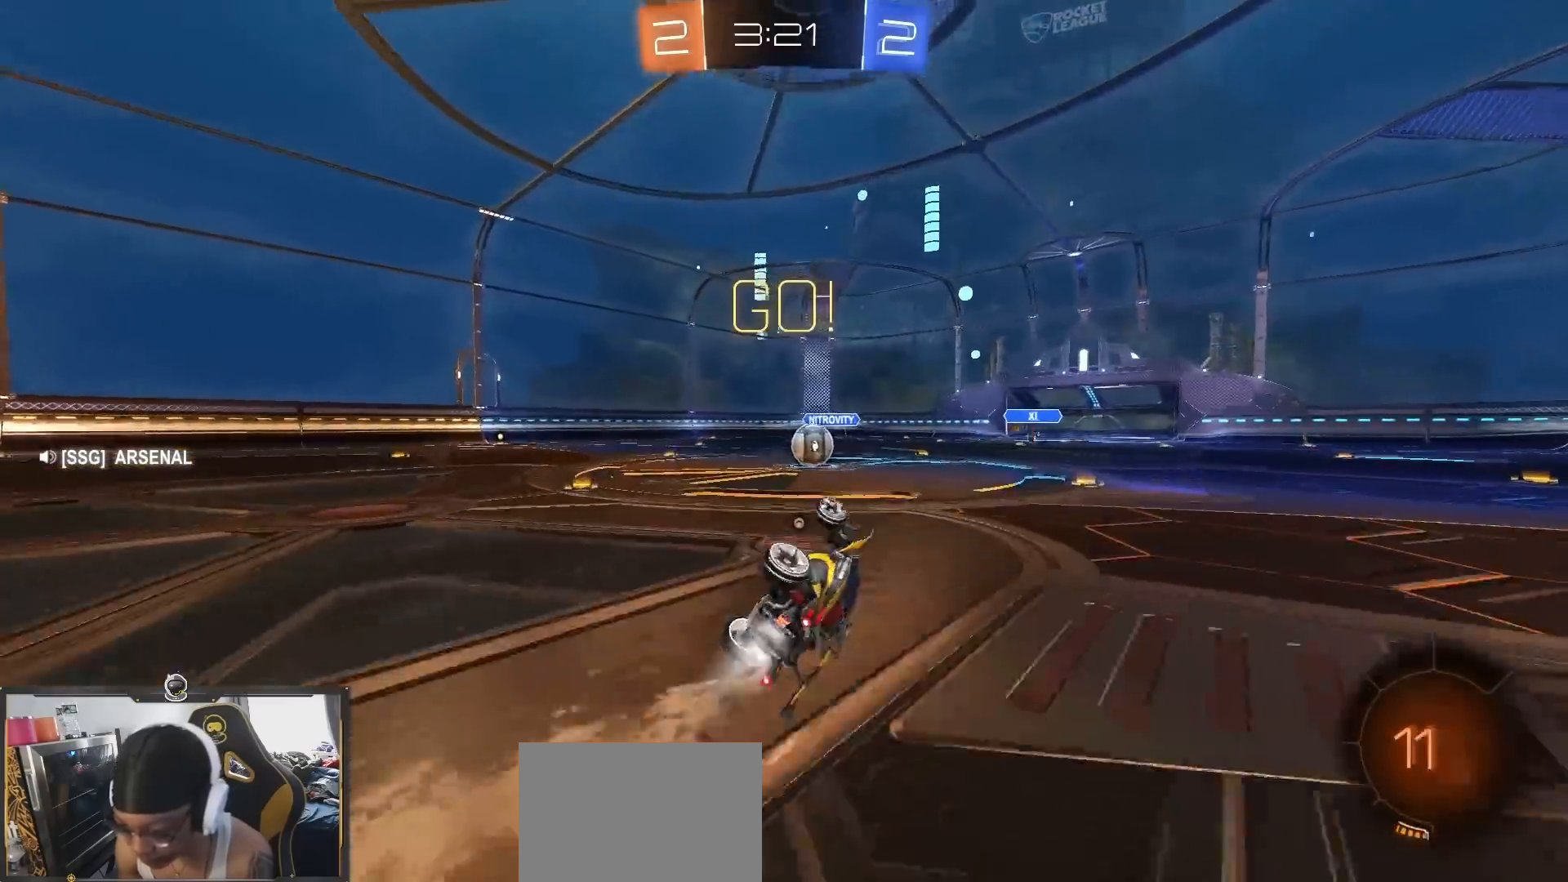
{"dt_ms": 500, "buttons": ["R2"], "left_stick": "right", "right_stick": "center", "events": [[267, "L1", "up"], [283, "left_stick", "center"], [333, "left_stick", "right"]]}
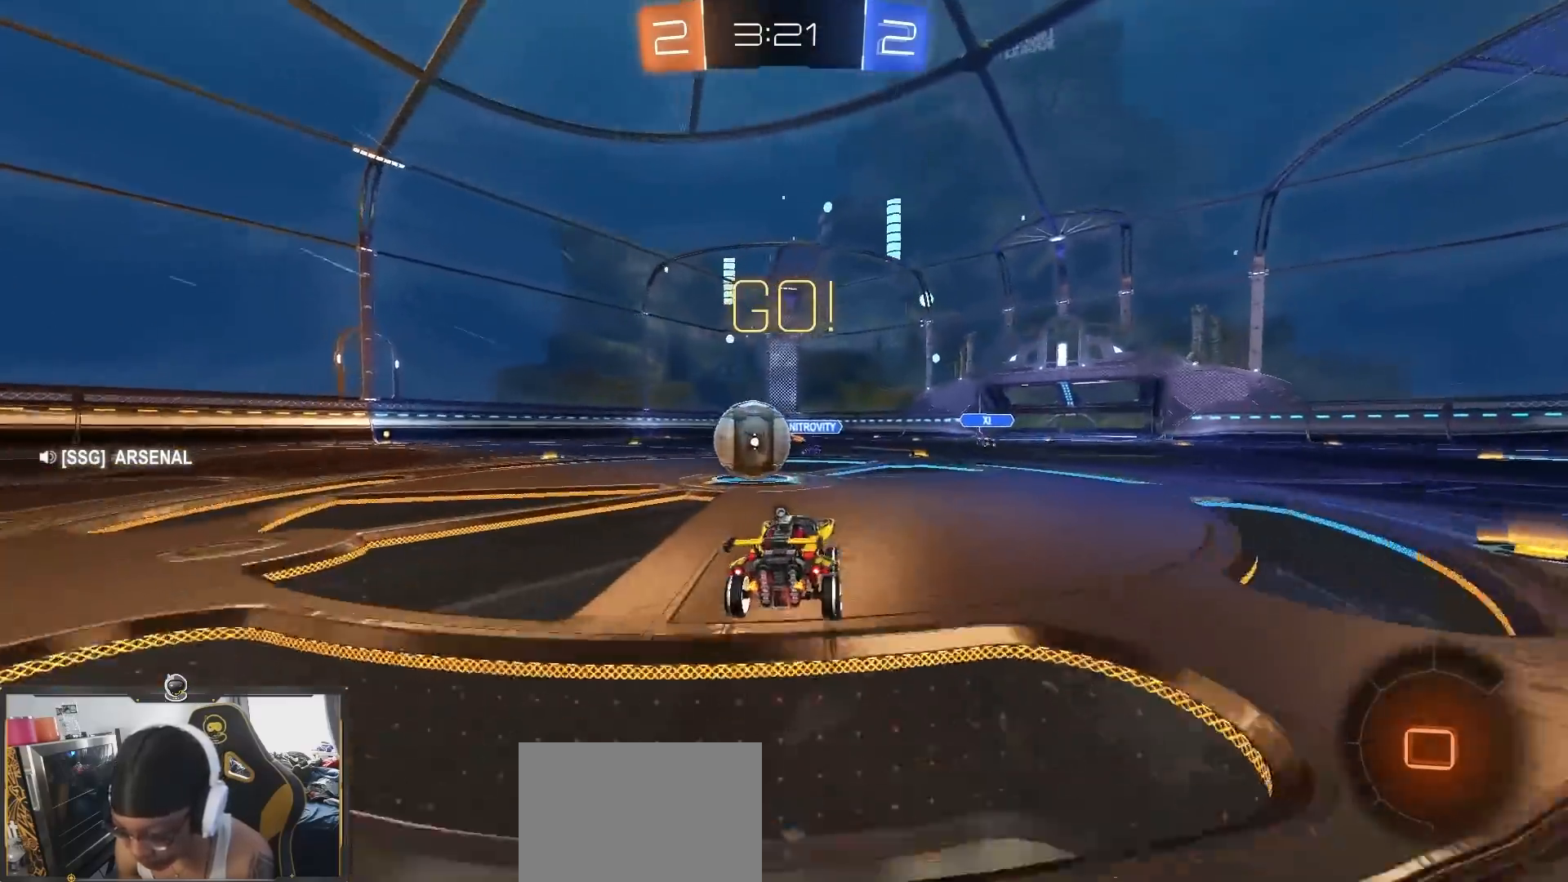
{"dt_ms": 500, "buttons": ["R2"], "left_stick": "left", "right_stick": "center", "events": [[67, "left_stick", "center"], [450, "left_stick", "left"]]}
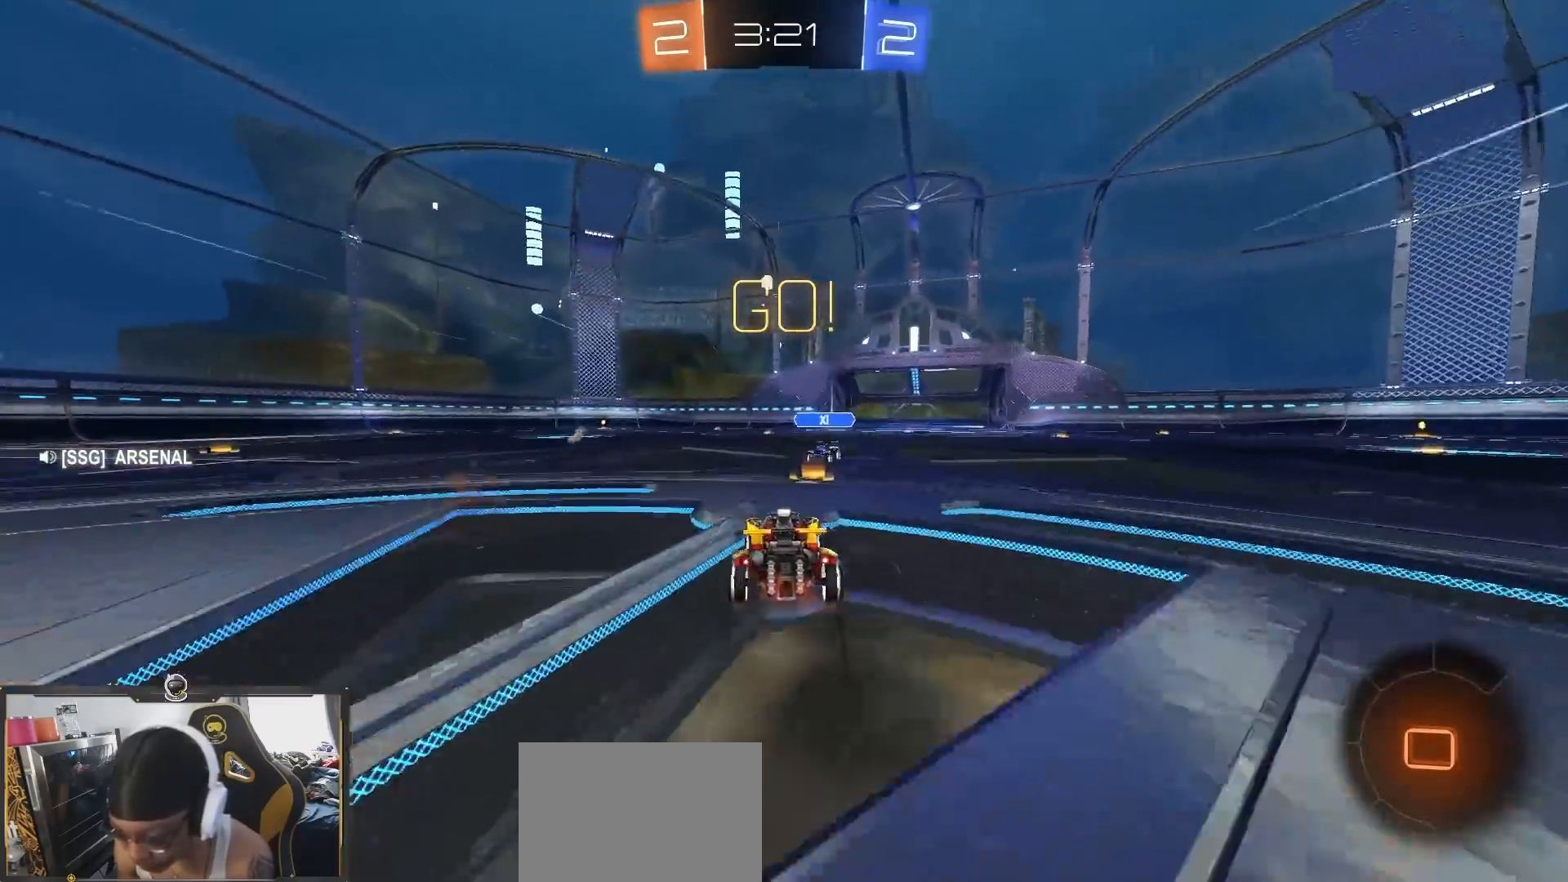
{"dt_ms": 500, "buttons": ["TRIANGLE", "R2"], "left_stick": "right", "right_stick": "center", "events": [[117, "left_stick", "down"], [167, "left_stick", "right"], [183, "CROSS", "down"], [267, "CROSS", "up"], [283, "left_stick", "up-right"], [317, "CROSS", "down"], [417, "CROSS", "up"], [417, "left_stick", "right"], [433, "TRIANGLE", "down"]]}
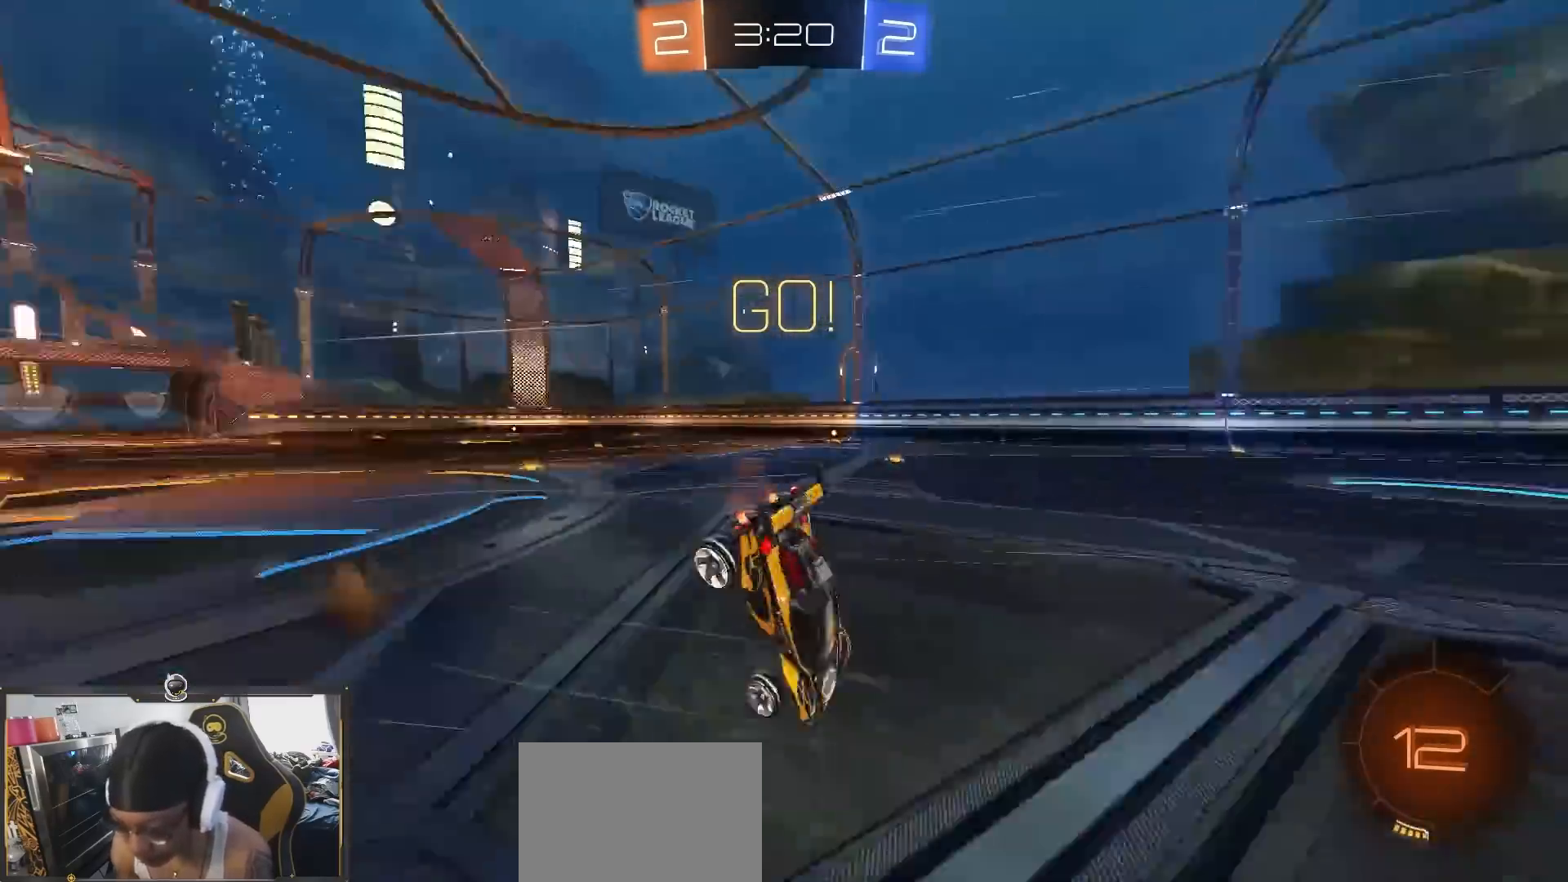
{"dt_ms": 500, "buttons": ["L1", "R2"], "left_stick": "right", "right_stick": "center", "events": [[67, "left_stick", "down-right"], [83, "TRIANGLE", "up"], [367, "L1", "down"], [433, "left_stick", "right"]]}
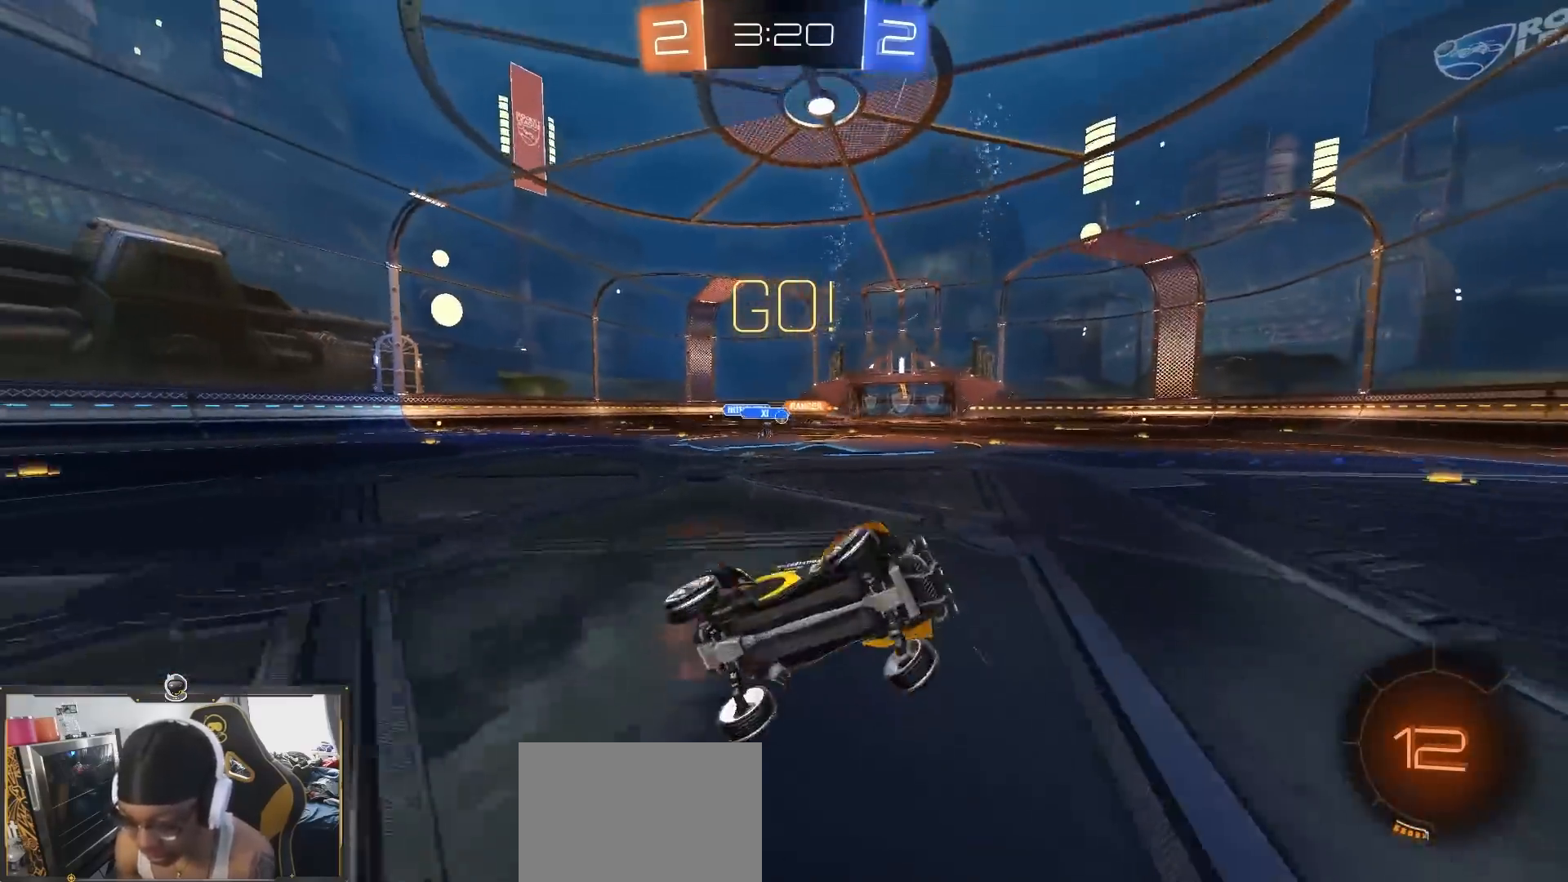
{"dt_ms": 500, "buttons": ["TRIANGLE", "R2"], "left_stick": "left", "right_stick": "center", "events": [[33, "L1", "up"], [33, "left_stick", "center"], [150, "left_stick", "down-right"], [267, "left_stick", "center"], [450, "left_stick", "left"], [483, "TRIANGLE", "down"]]}
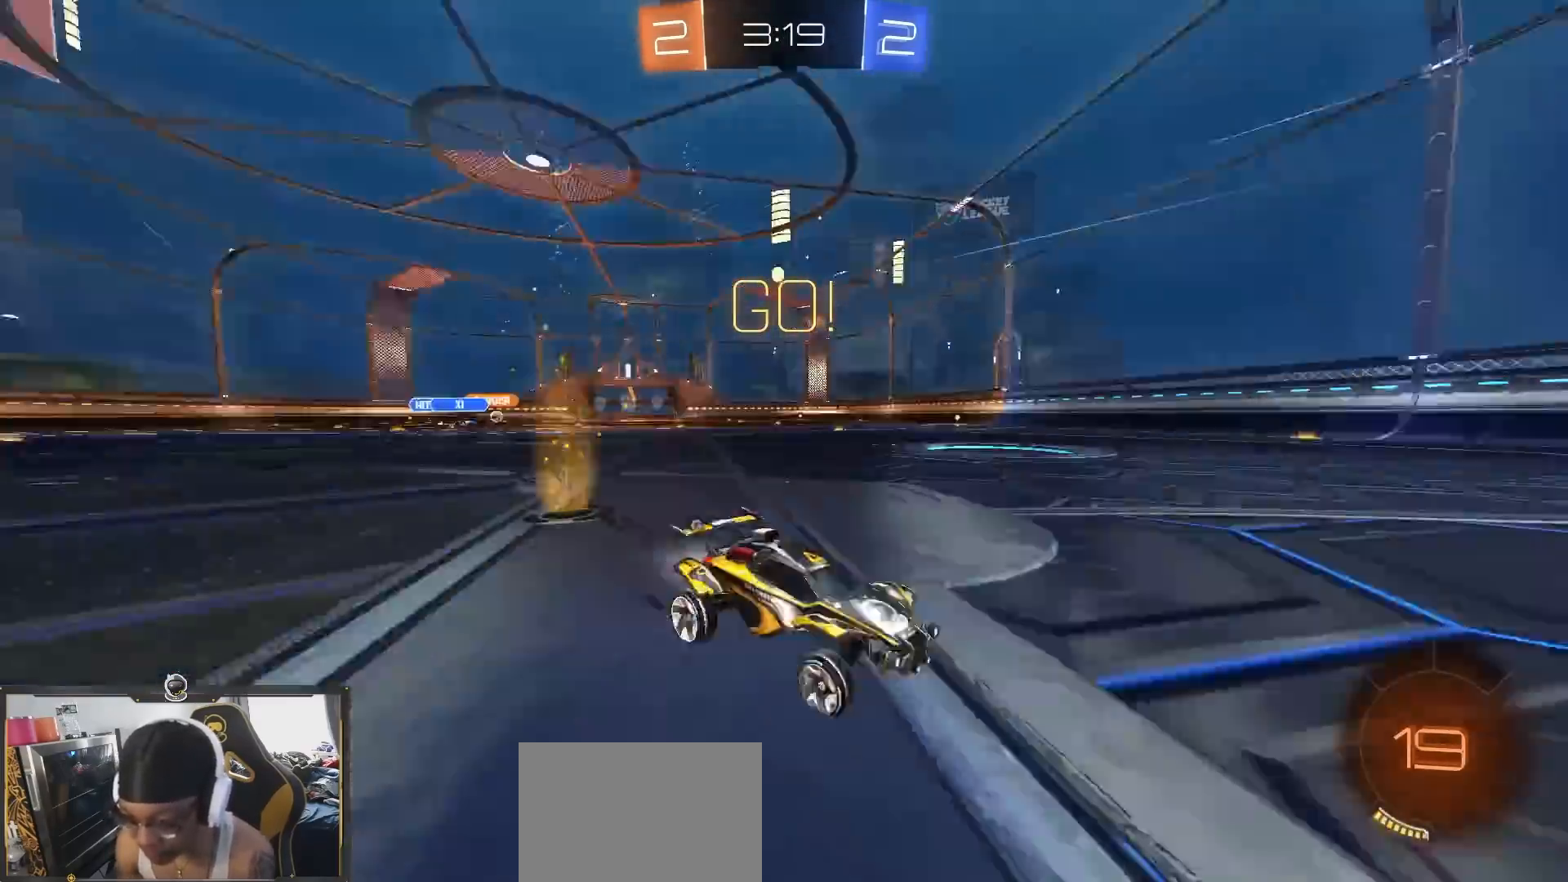
{"dt_ms": 500, "buttons": ["R2"], "left_stick": "left", "right_stick": "center"}
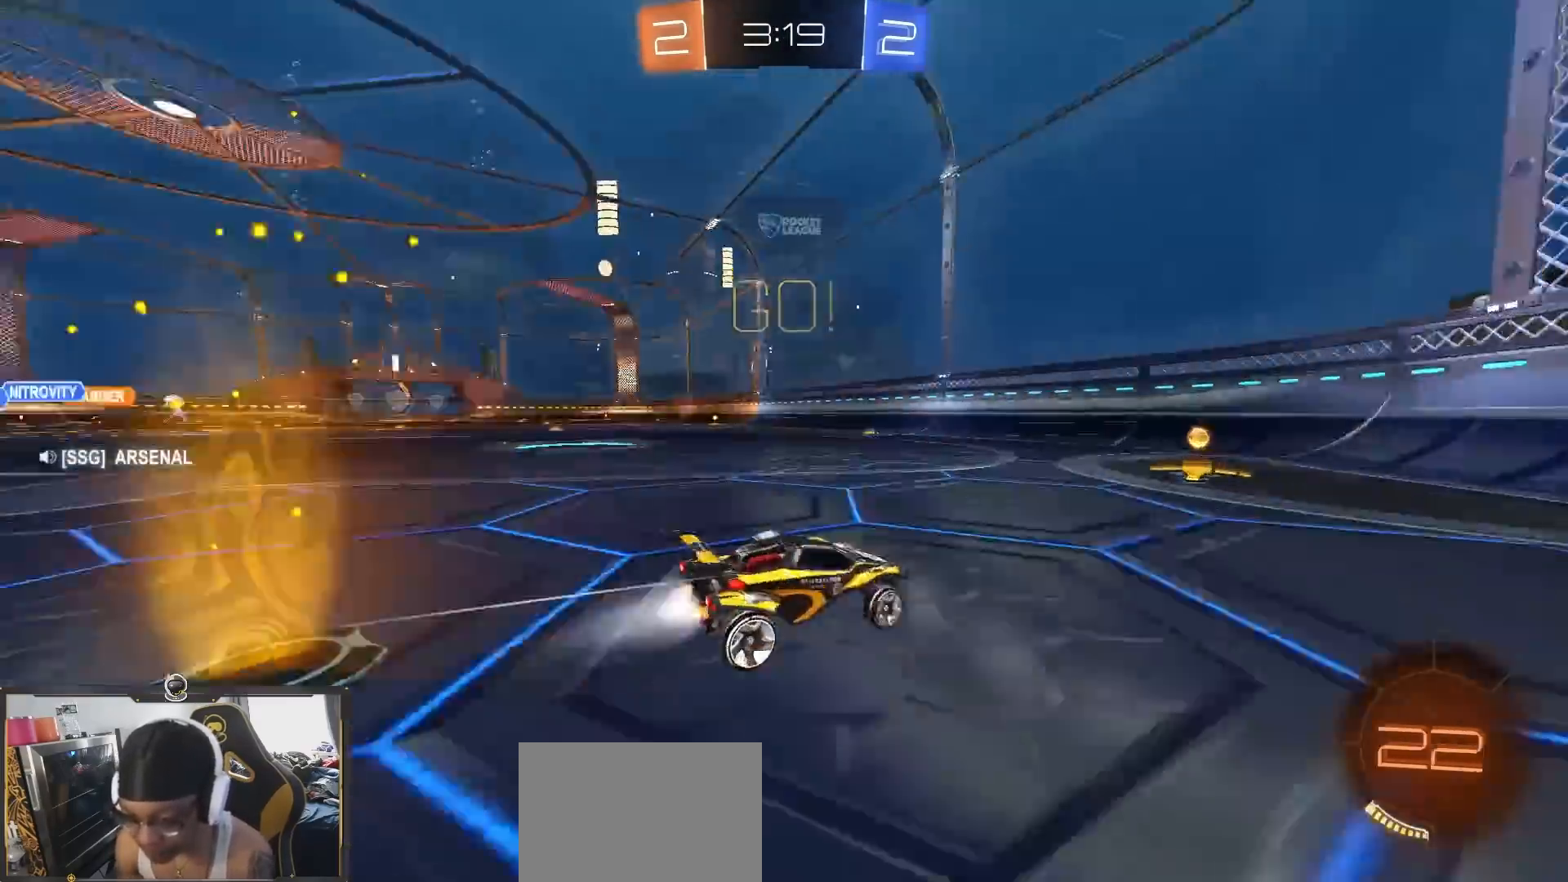
{"dt_ms": 500, "buttons": ["R2"], "left_stick": "left", "right_stick": "center", "events": [[67, "left_stick", "center"], [167, "left_stick", "left"], [183, "L1", "down"], [300, "L1", "up"]]}
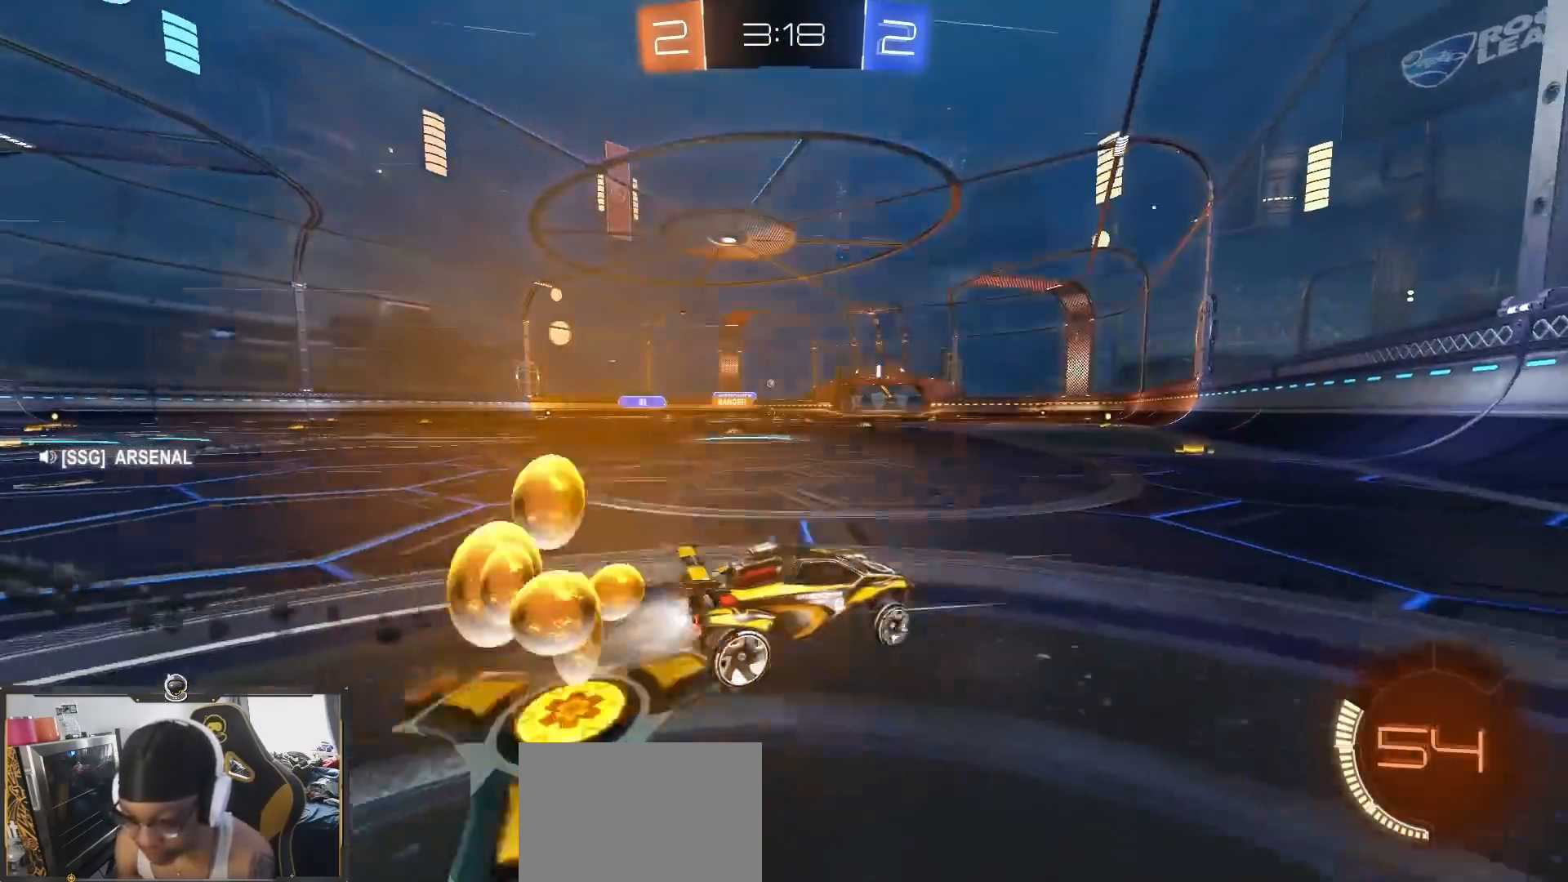
{"dt_ms": 500, "buttons": ["R2"], "left_stick": "center", "right_stick": "center", "events": [[117, "left_stick", "center"]]}